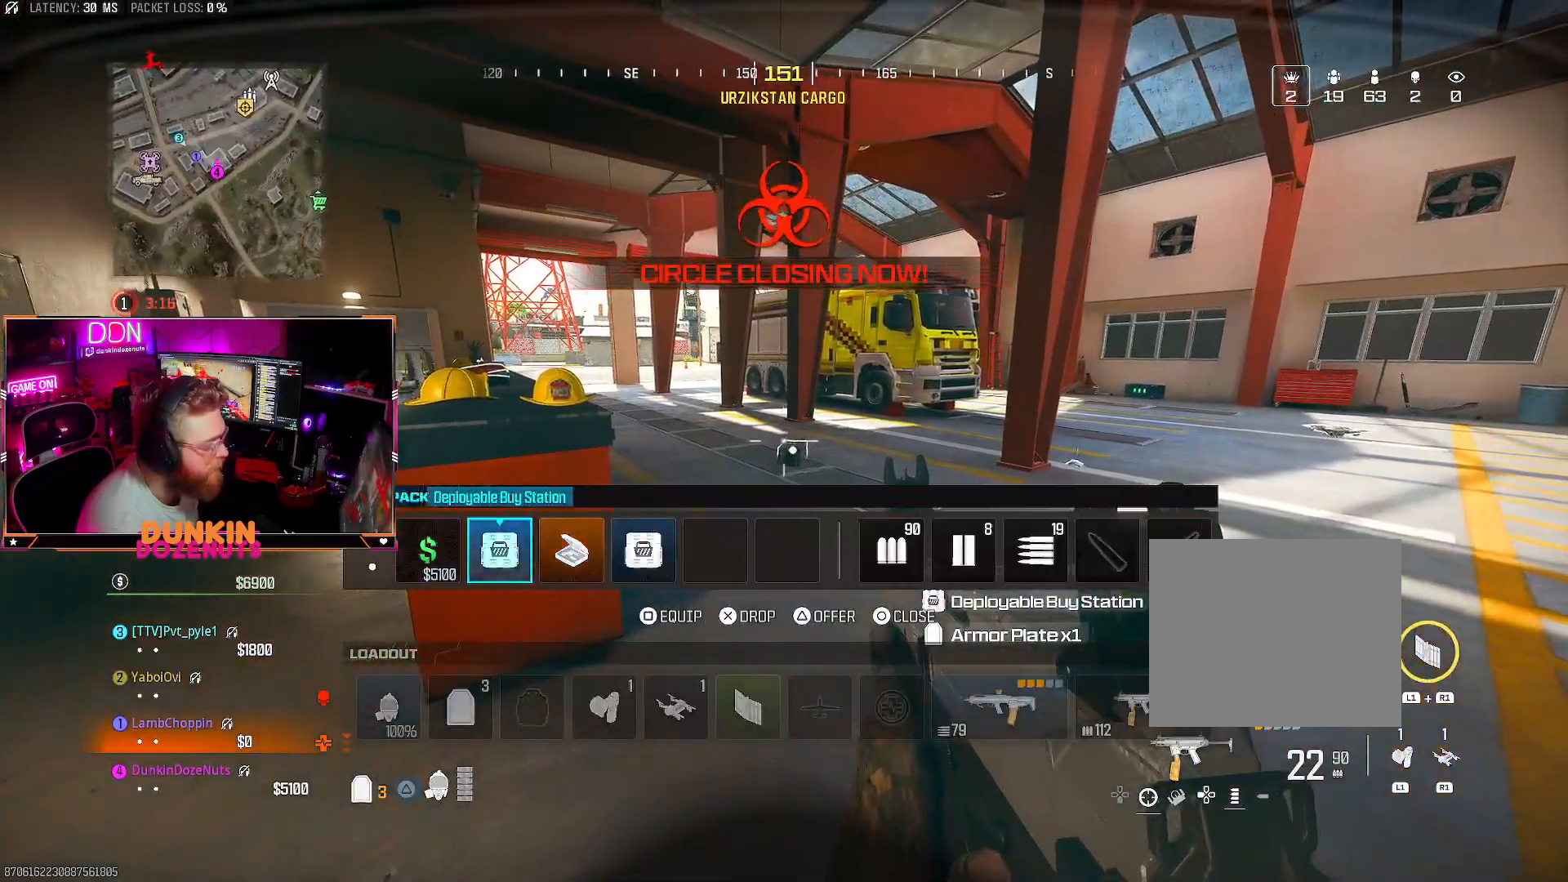
Gameplay with a controller (PlayStation layout); each line is a JSON object with the inputs held at the frame after it. "events" lists button and stick changes between this image and that frame as [ms after this image, input, new state], when the widget could be followed in between. Not read: R3.
{"buttons": [], "left_stick": "up", "right_stick": "center", "events": [[33, "left_stick", "center"], [67, "SQUARE", "down"], [150, "SQUARE", "up"], [250, "CIRCLE", "down"], [317, "left_stick", "up-right"], [333, "CIRCLE", "up"], [383, "left_stick", "up"]]}
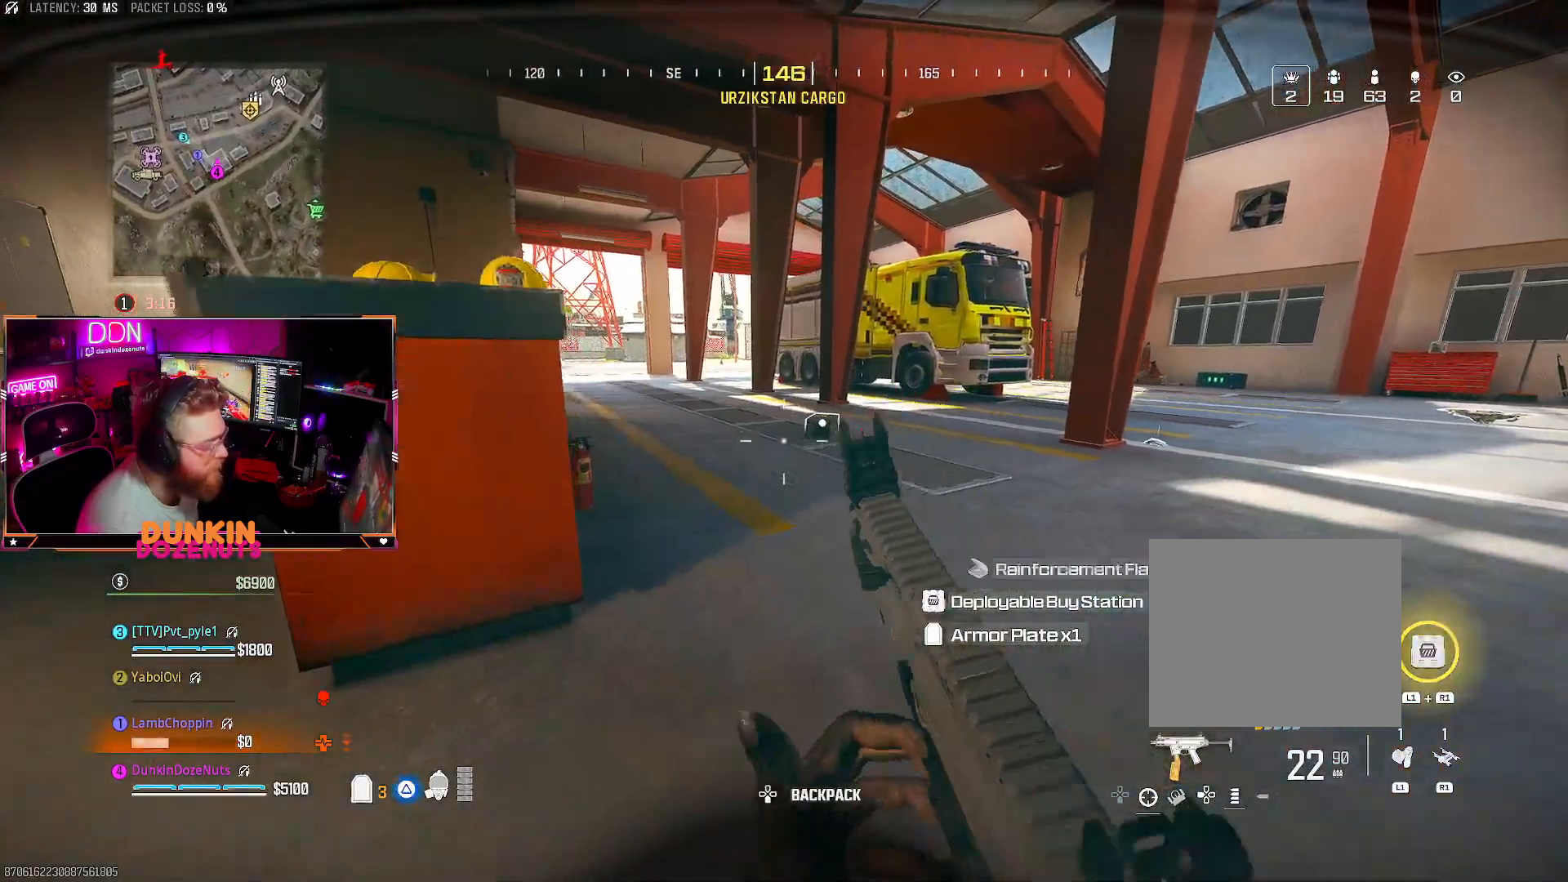
{"buttons": [], "left_stick": "up", "right_stick": "center", "events": [[50, "right_stick", "up-left"], [183, "right_stick", "center"]]}
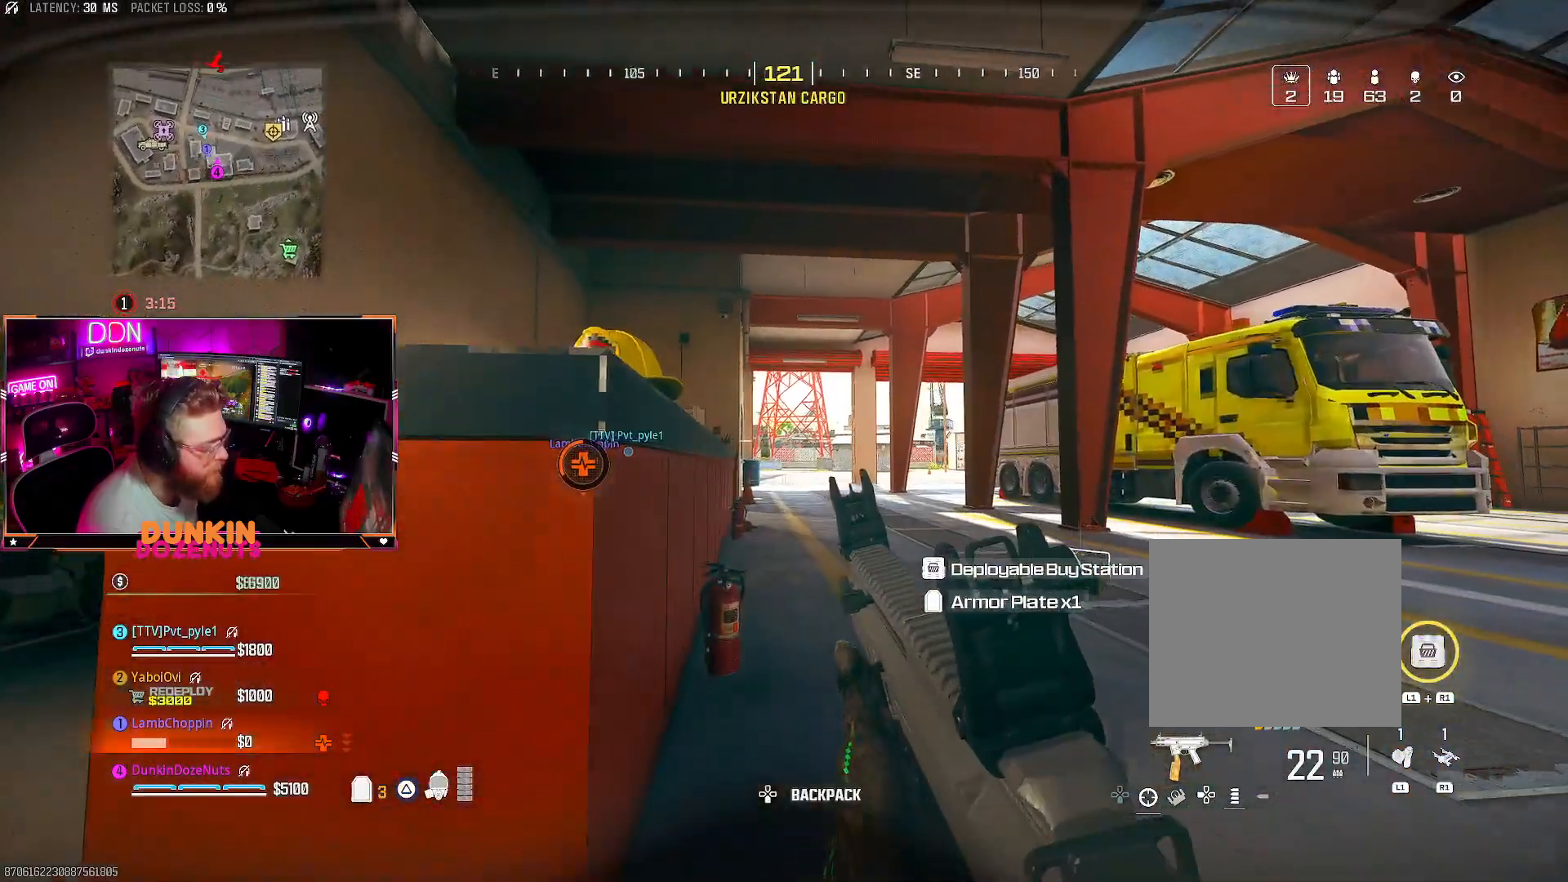
{"buttons": [], "left_stick": "right", "right_stick": "center", "events": [[67, "right_stick", "right"], [133, "right_stick", "center"], [183, "left_stick", "up-right"], [367, "CROSS", "down"], [417, "SQUARE", "down"], [450, "left_stick", "right"], [483, "CROSS", "up"], [500, "SQUARE", "up"]]}
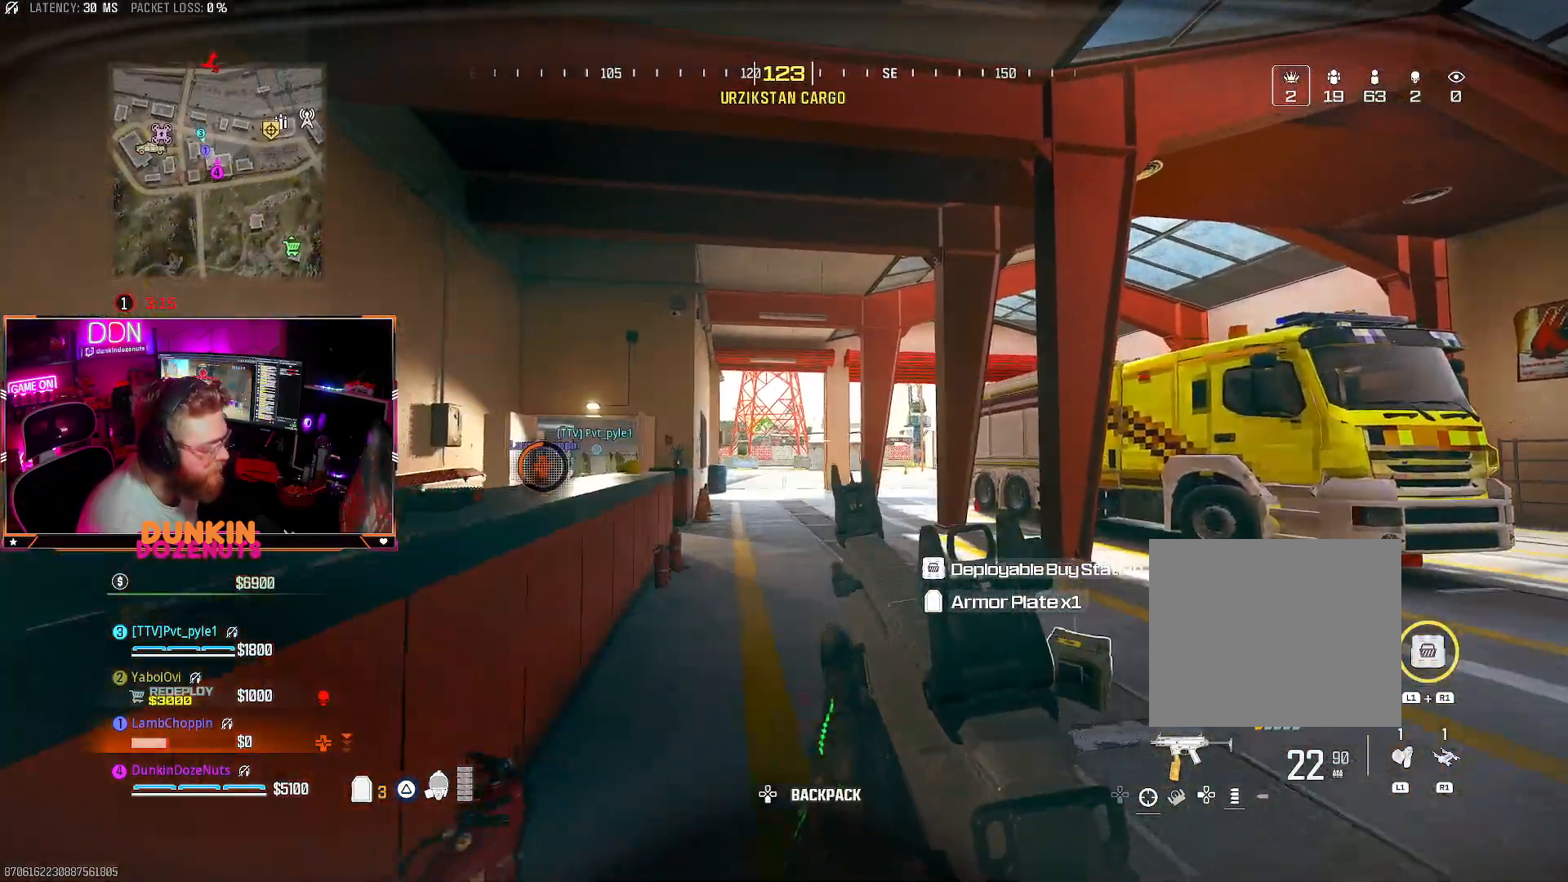
{"buttons": [], "left_stick": "left", "right_stick": "center", "events": [[183, "right_stick", "down-right"], [300, "left_stick", "up"], [317, "right_stick", "center"], [433, "left_stick", "left"]]}
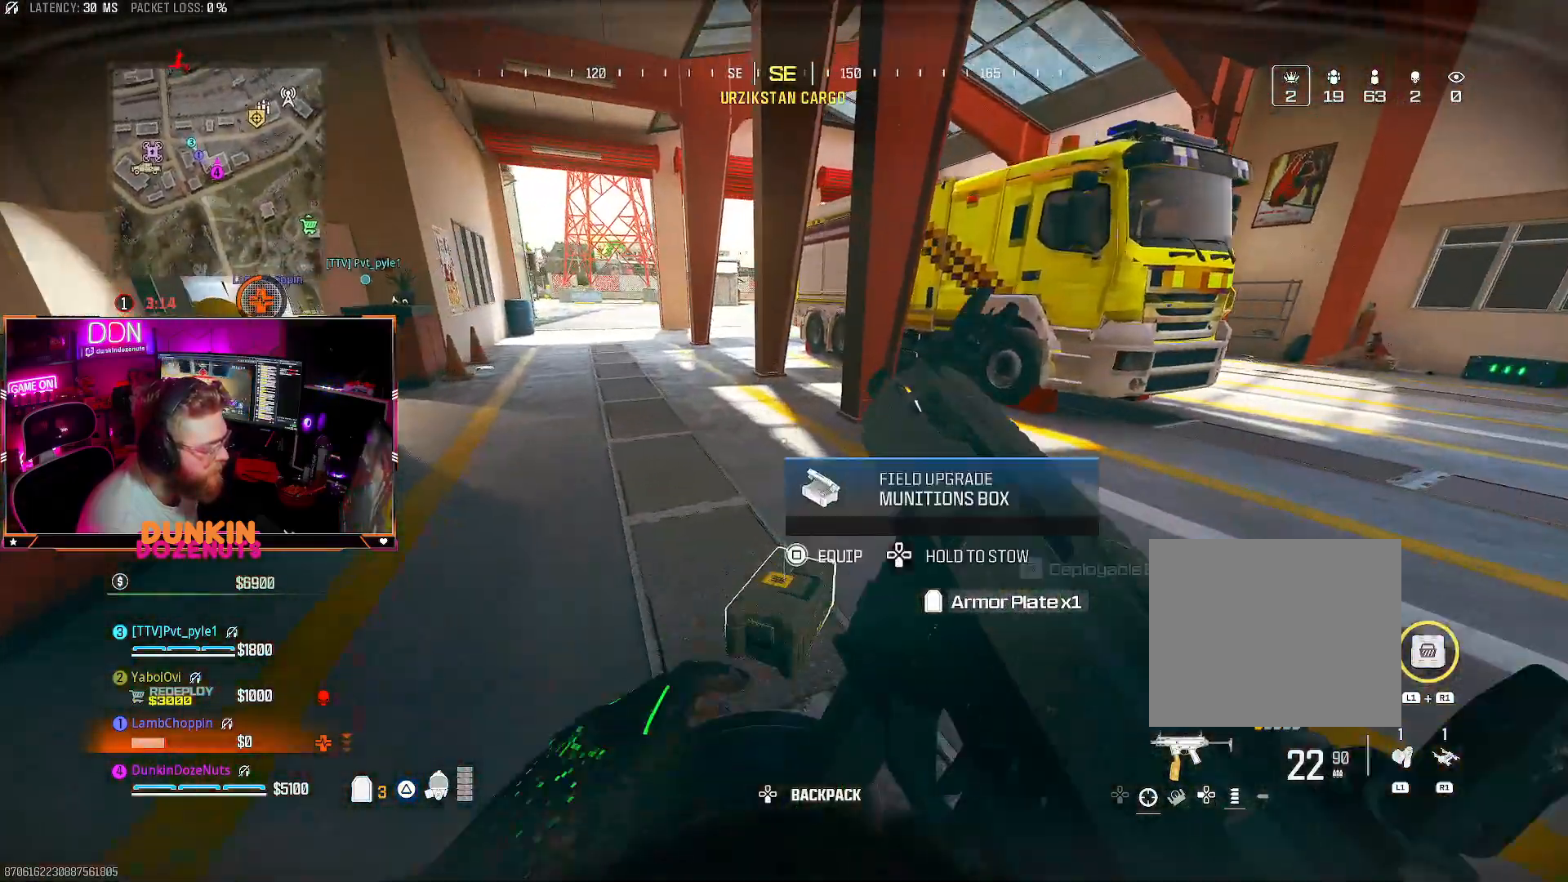
{"buttons": [], "left_stick": "center", "right_stick": "center", "events": [[100, "left_stick", "right"], [200, "left_stick", "center"], [283, "right_stick", "down"], [367, "right_stick", "center"]]}
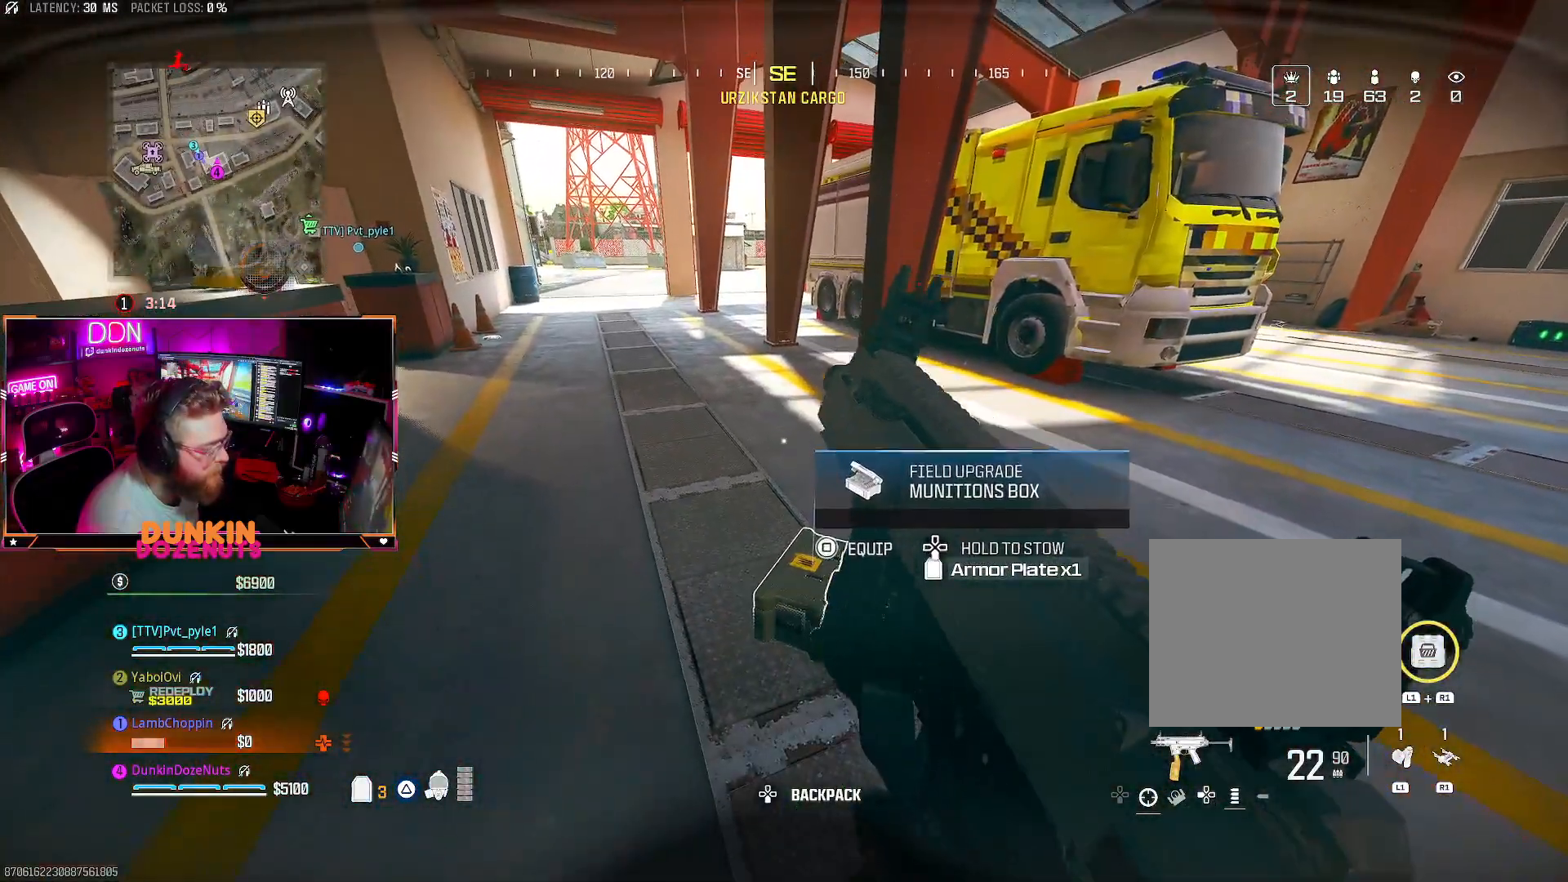
{"buttons": [], "left_stick": "center", "right_stick": "center", "events": [[67, "DPAD_DOWN", "down"], [400, "DPAD_DOWN", "up"]]}
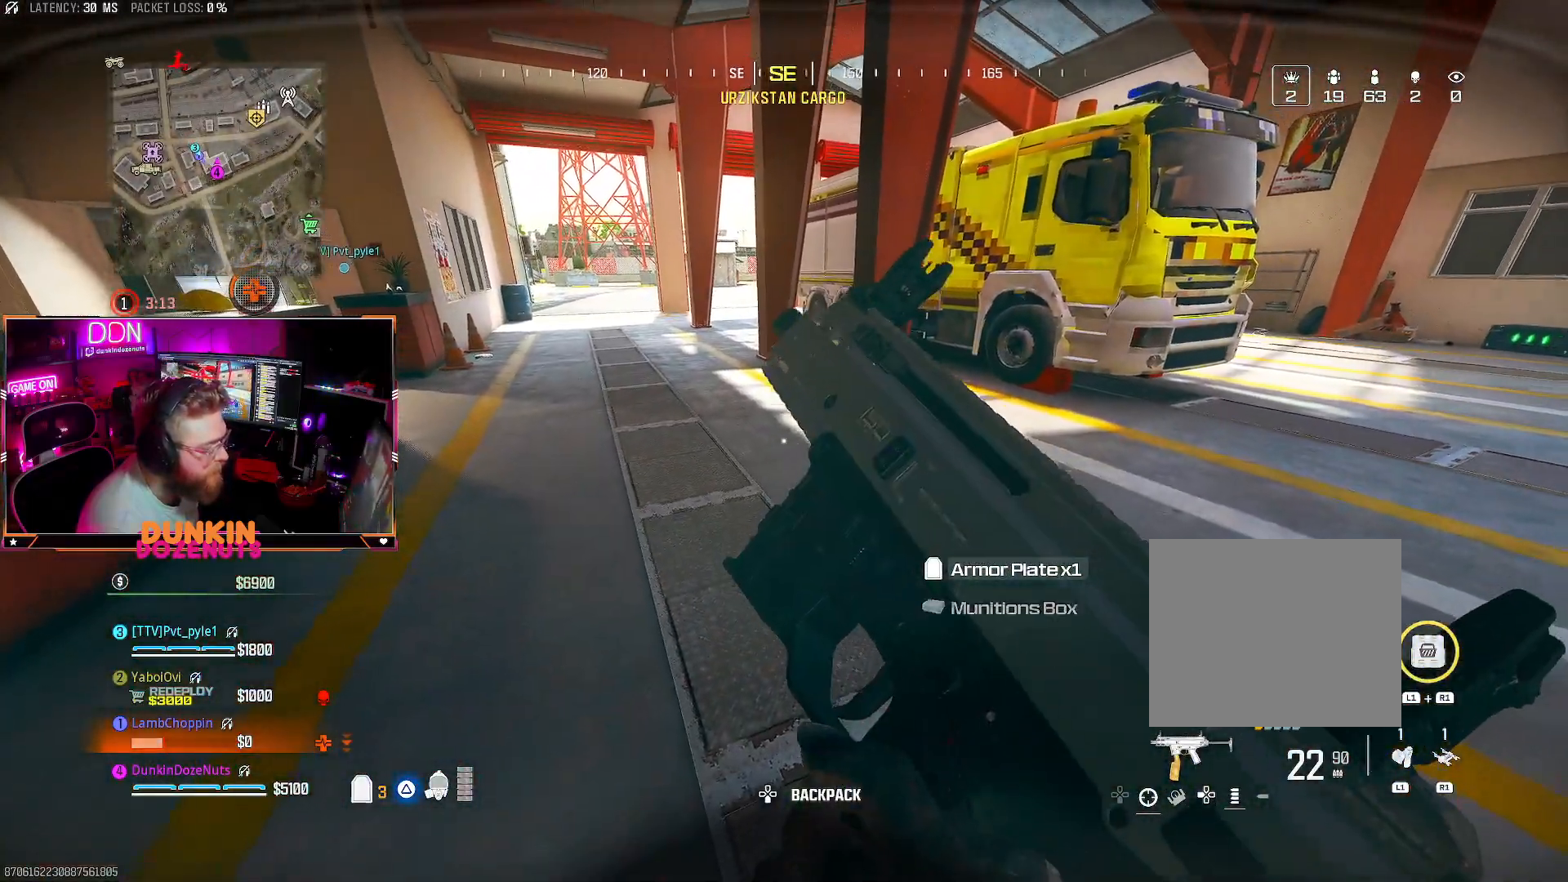
{"buttons": [], "left_stick": "up", "right_stick": "center", "events": [[133, "right_stick", "right"], [183, "left_stick", "up-right"], [267, "right_stick", "up-right"], [383, "right_stick", "center"], [450, "left_stick", "up"]]}
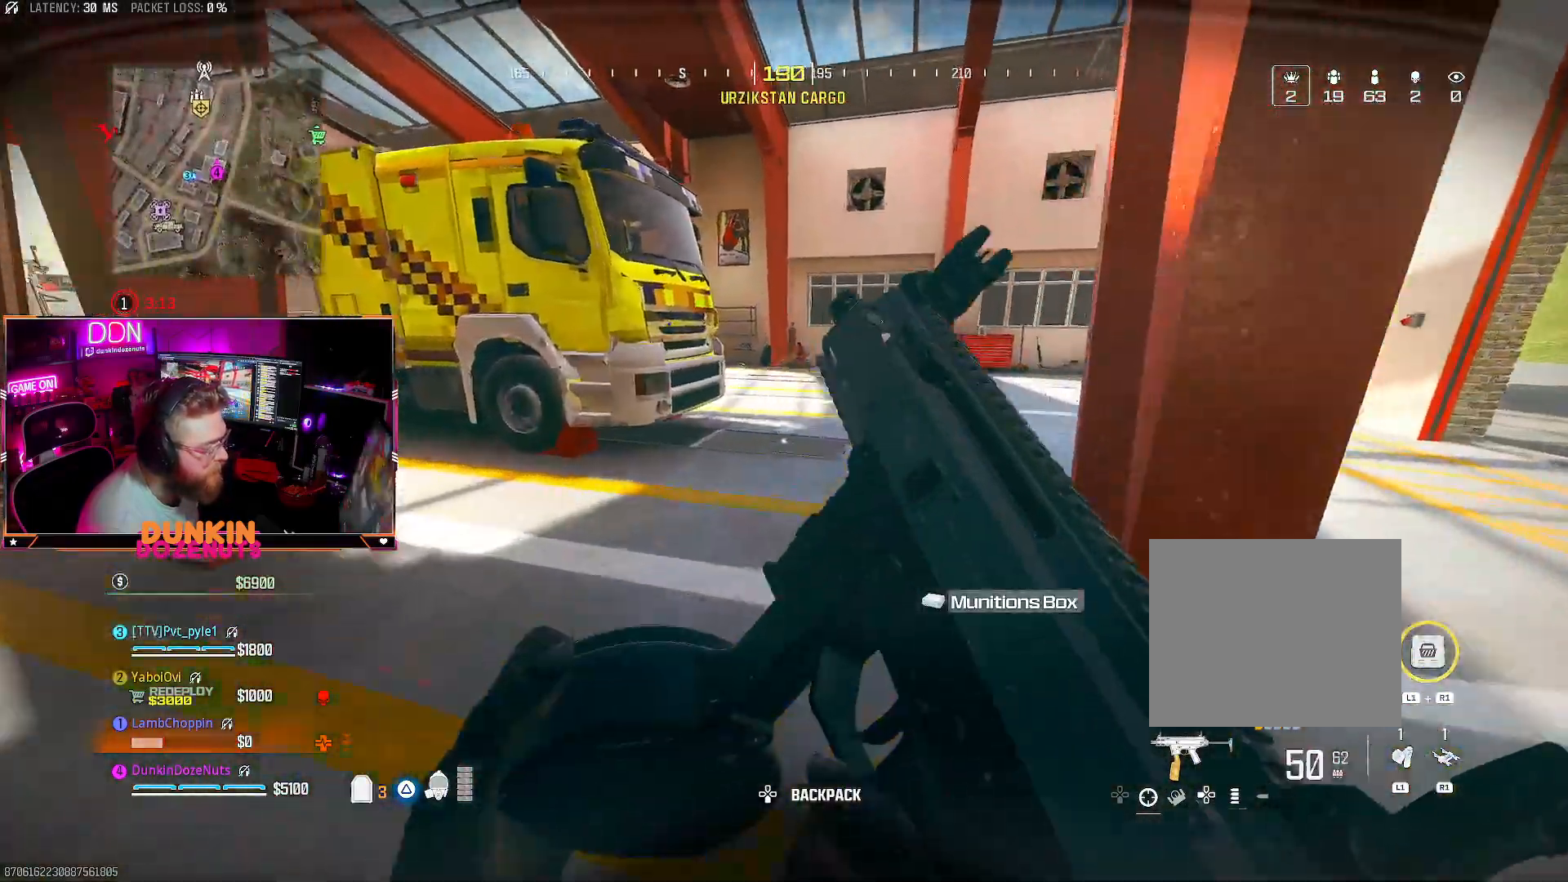
{"buttons": ["L3"], "left_stick": "up", "right_stick": "center", "events": [[483, "L3", "down"]]}
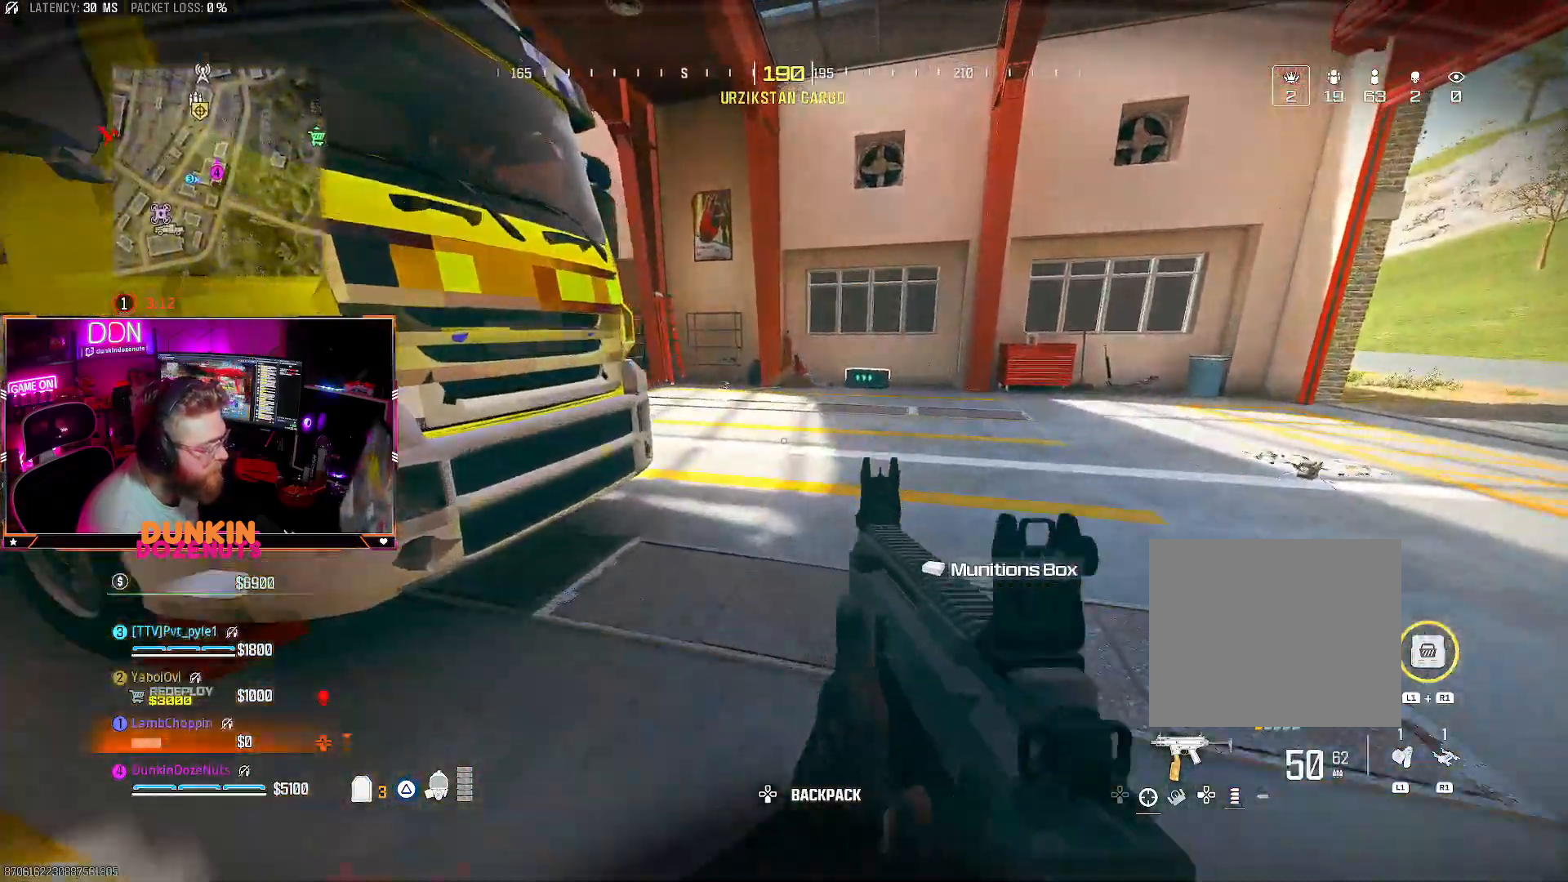
{"buttons": [], "left_stick": "up", "right_stick": "left", "events": [[100, "L3", "up"], [200, "L3", "down"], [200, "right_stick", "up-left"], [317, "L3", "up"], [417, "right_stick", "left"]]}
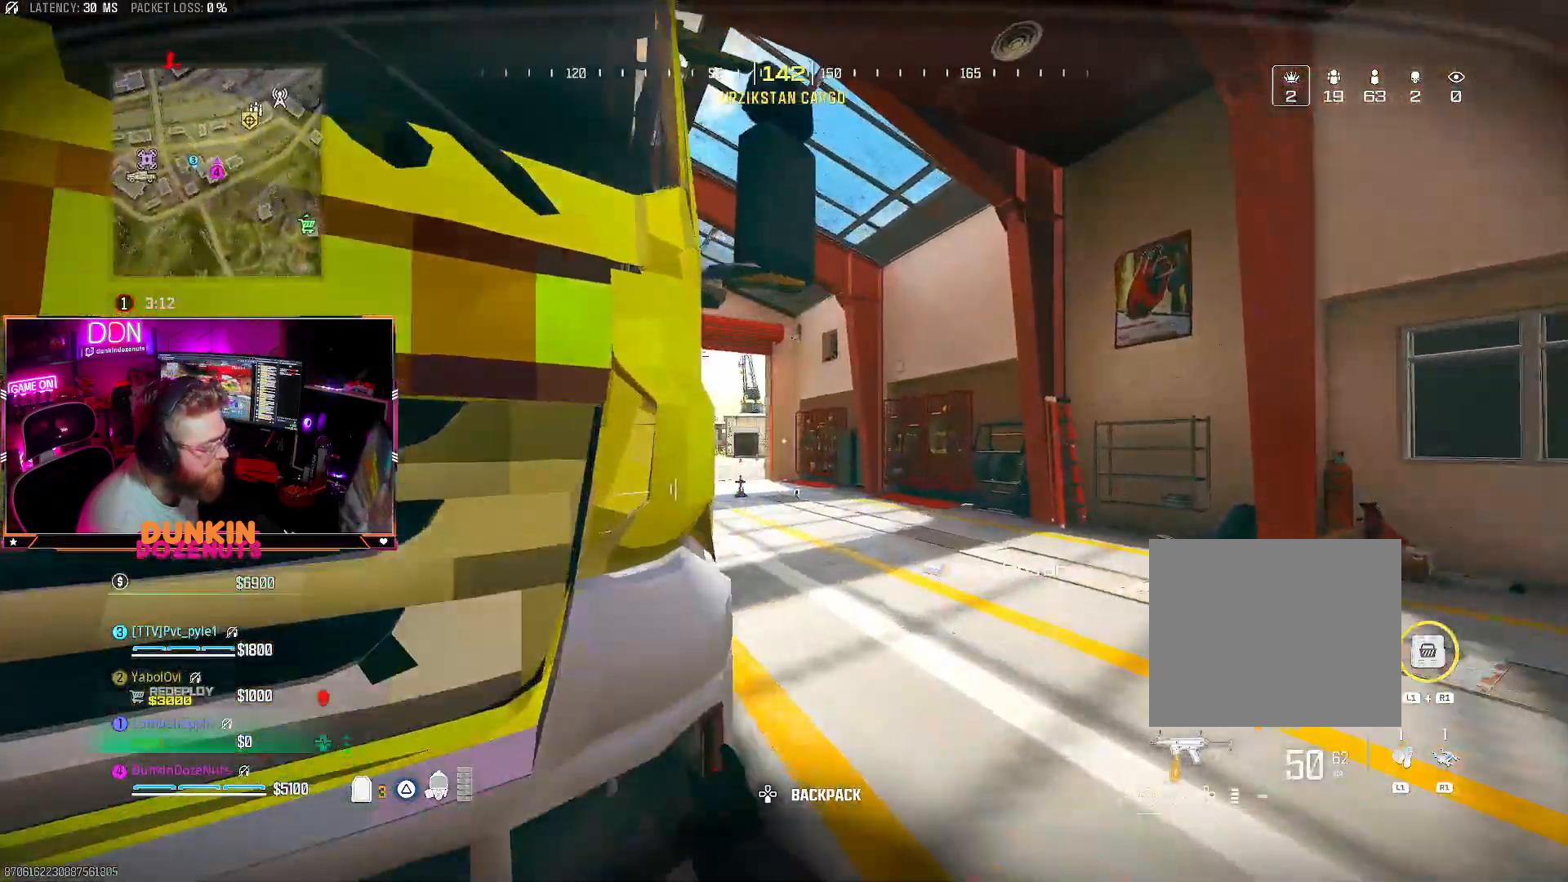
{"buttons": [], "left_stick": "up", "right_stick": "center", "events": [[183, "right_stick", "center"], [300, "L1", "down"], [317, "R1", "down"], [317, "right_stick", "up"], [450, "right_stick", "center"], [467, "L1", "up"], [467, "R1", "up"]]}
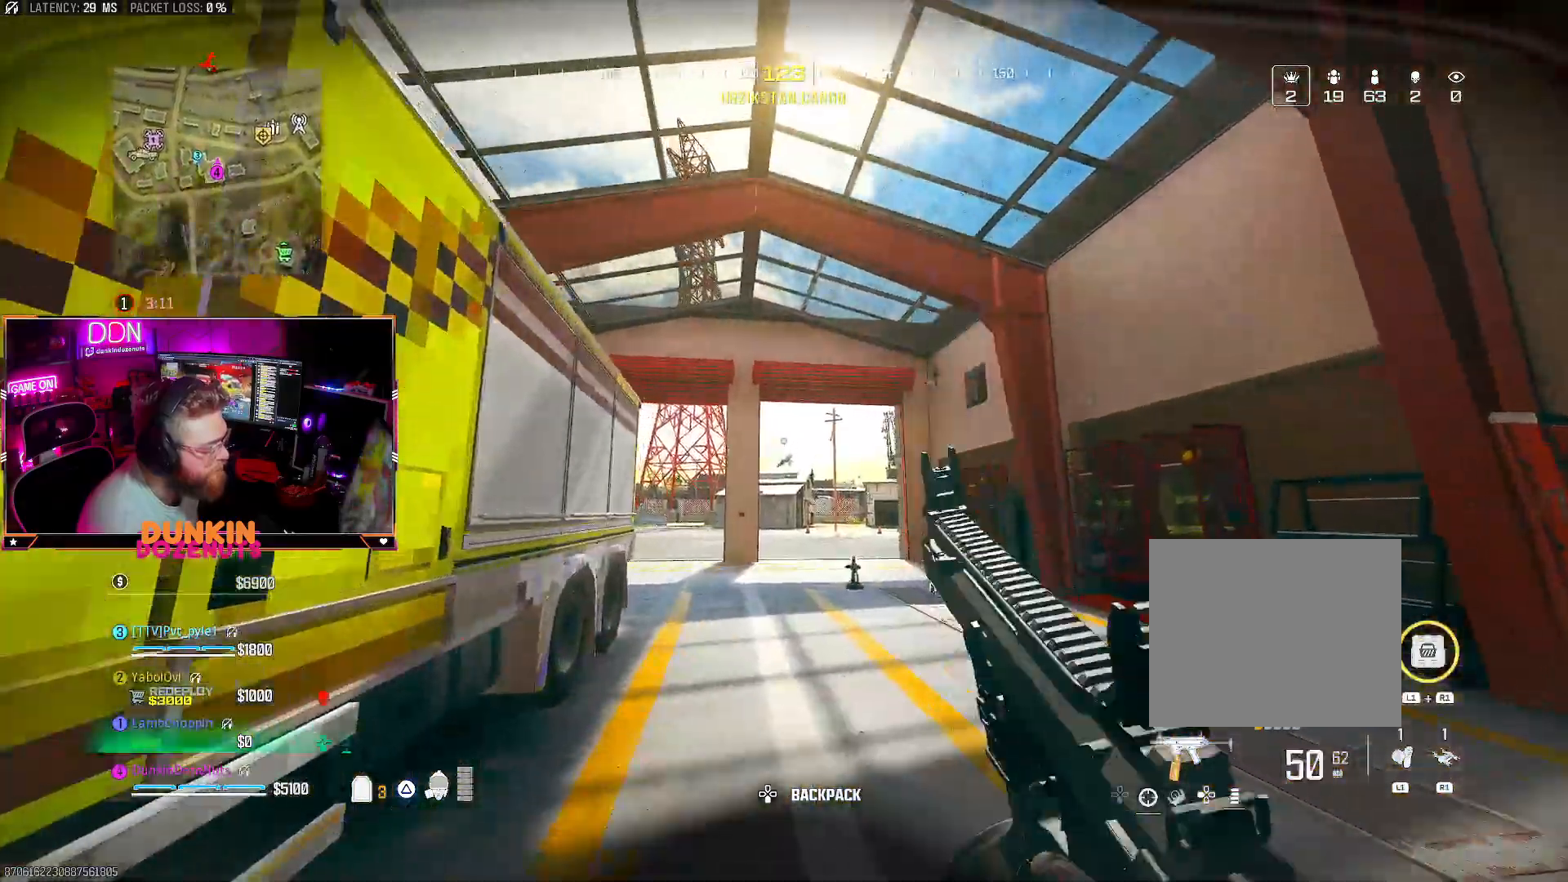
{"buttons": ["DPAD_DOWN"], "left_stick": "center", "right_stick": "center", "events": [[300, "left_stick", "center"], [367, "right_stick", "down"], [417, "DPAD_DOWN", "down"], [433, "right_stick", "center"]]}
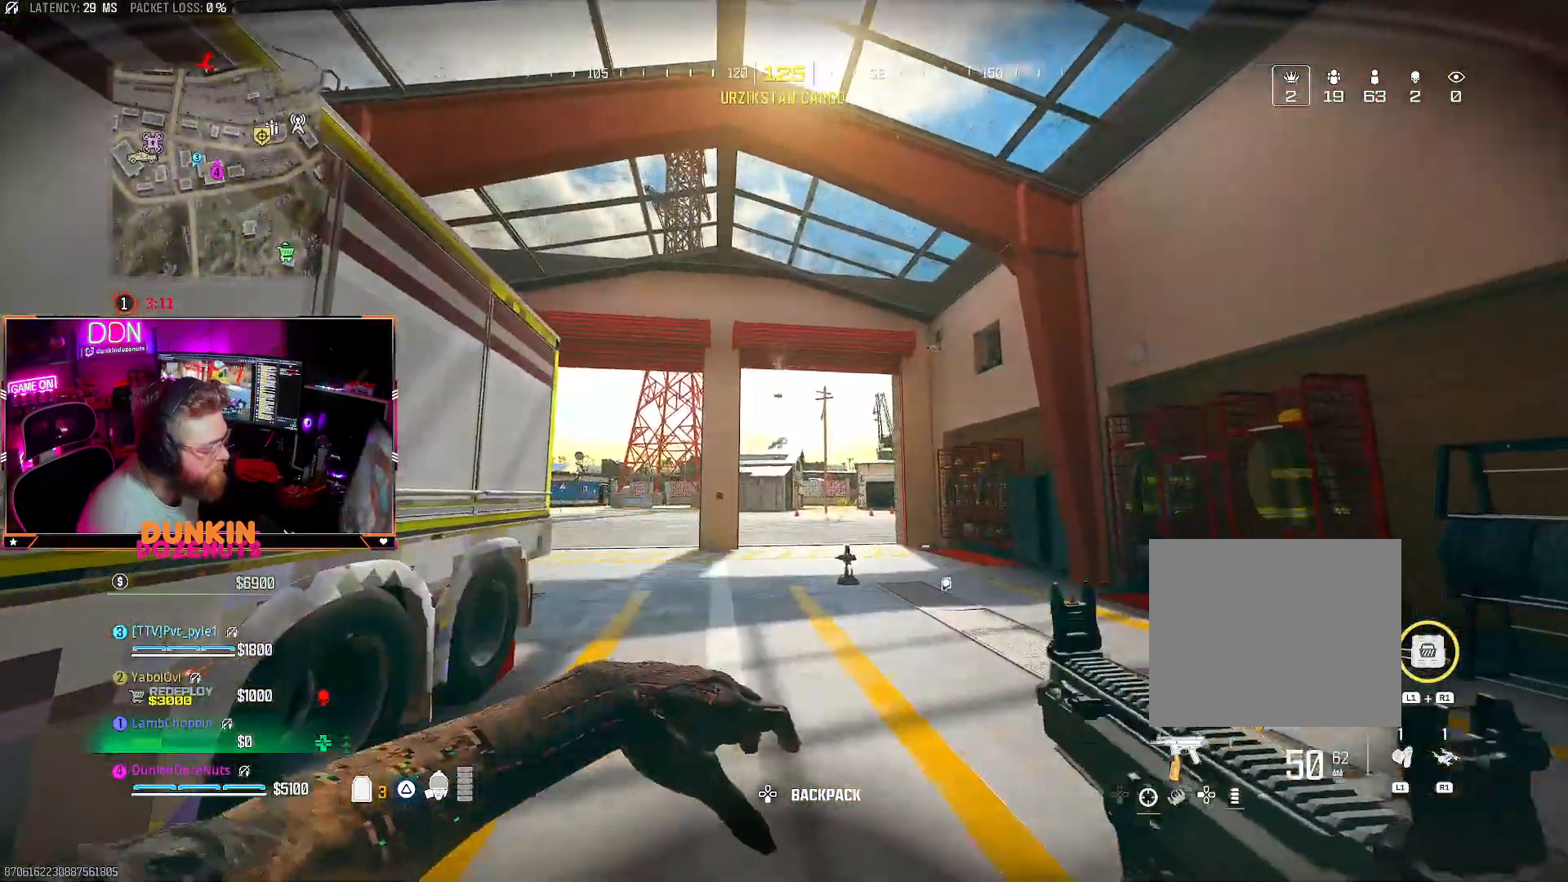
{"buttons": [], "left_stick": "right", "right_stick": "center", "events": [[33, "DPAD_DOWN", "up"], [167, "left_stick", "down-right"], [300, "left_stick", "center"], [367, "left_stick", "right"]]}
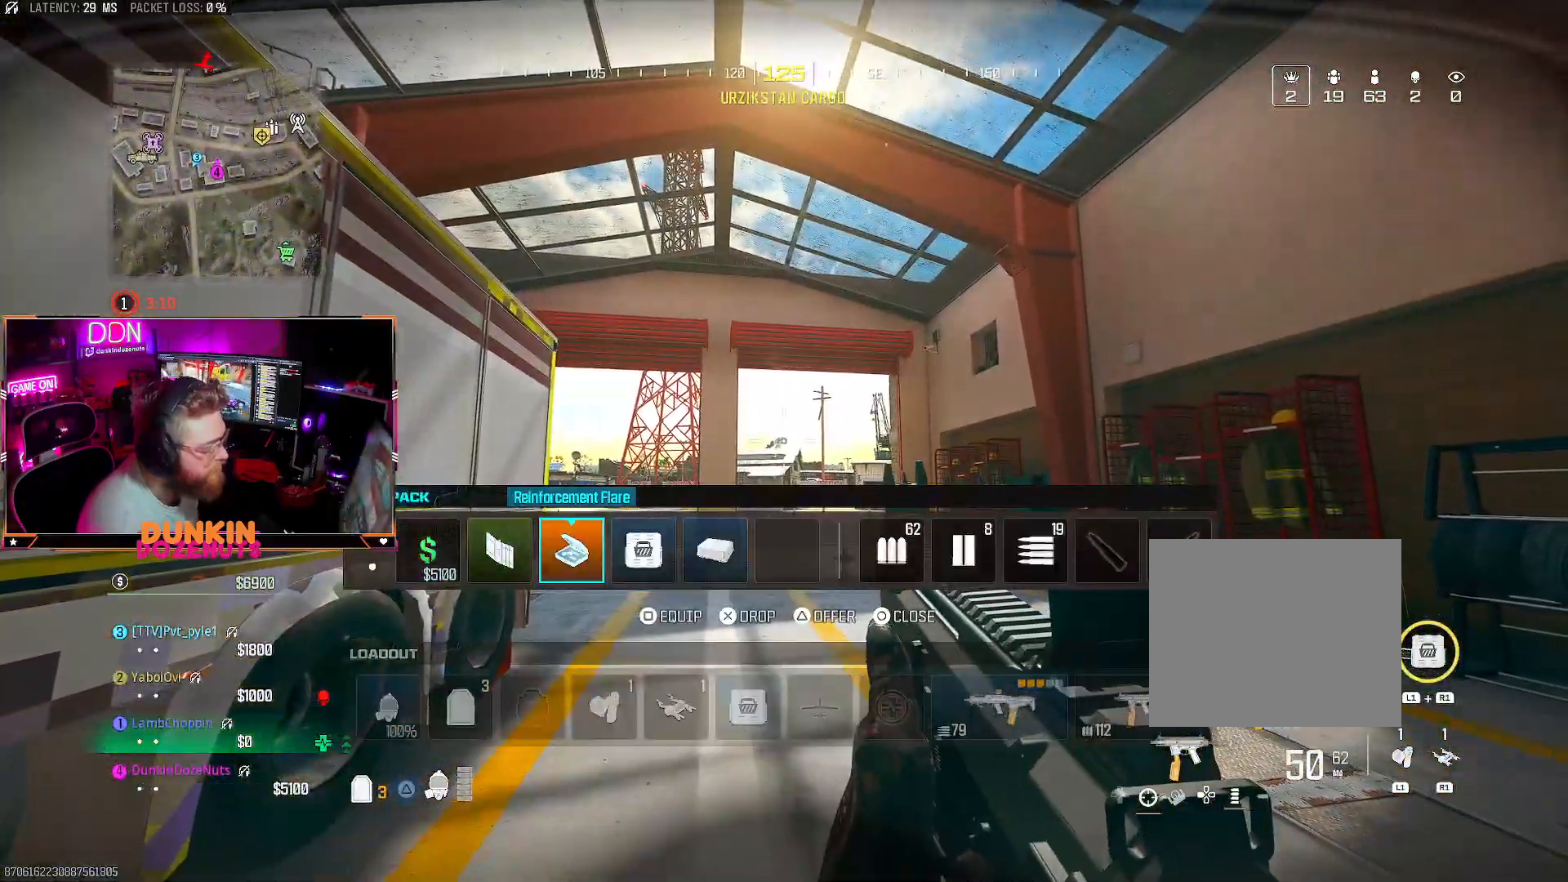
{"buttons": [], "left_stick": "center", "right_stick": "center", "events": [[17, "left_stick", "center"], [67, "left_stick", "right"], [183, "left_stick", "center"], [250, "left_stick", "right"], [350, "left_stick", "center"]]}
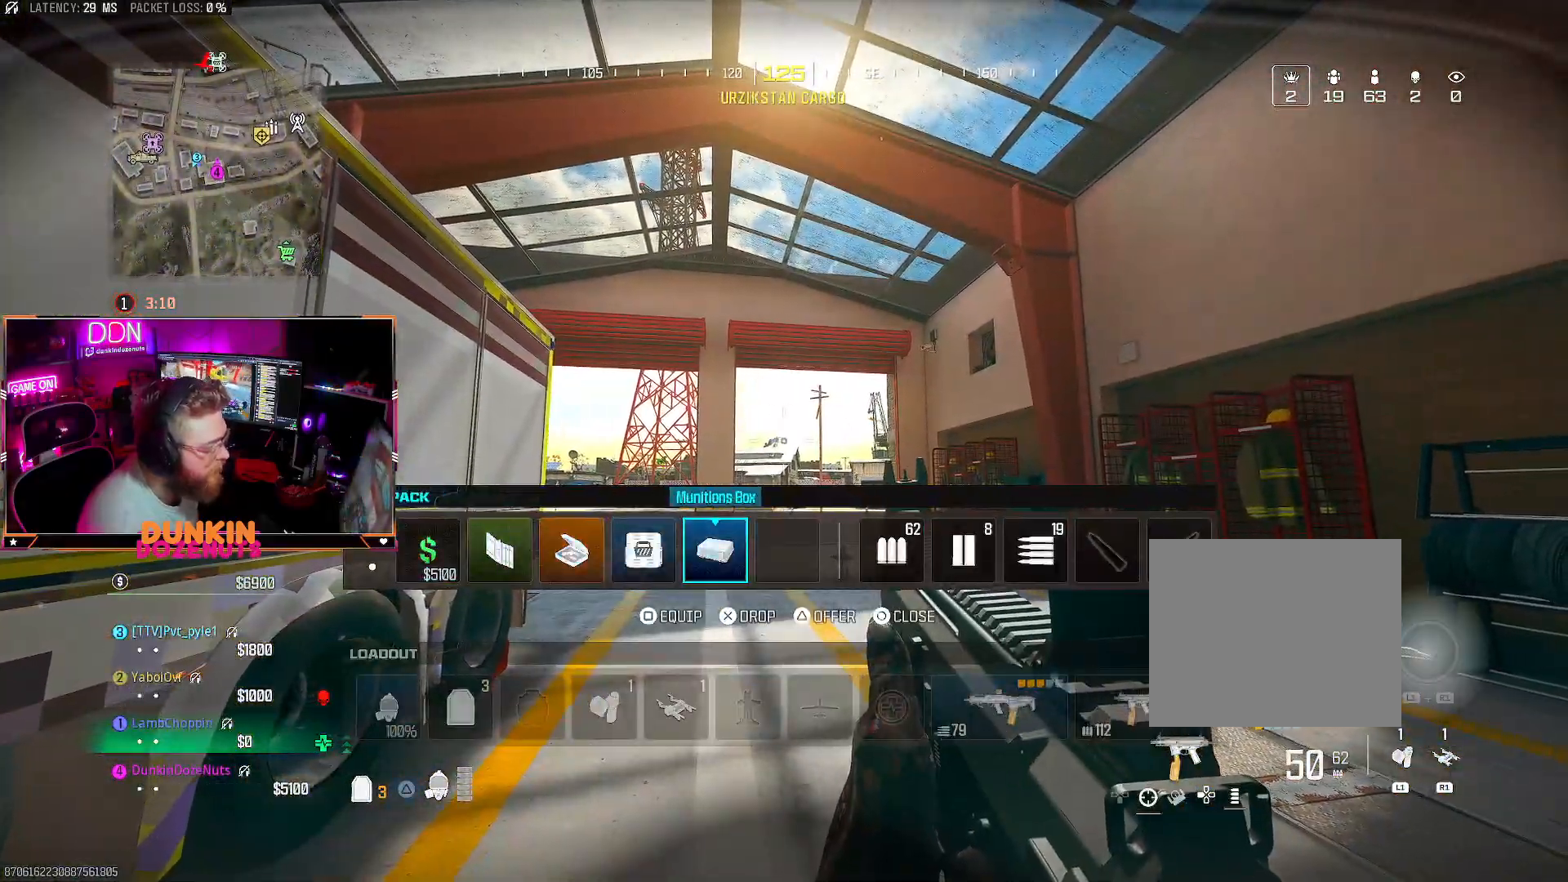
{"buttons": ["L1", "R1"], "left_stick": "right", "right_stick": "down-right", "events": [[50, "SQUARE", "down"], [117, "SQUARE", "up"], [233, "CIRCLE", "down"], [317, "CIRCLE", "up"], [400, "L1", "down"], [450, "R1", "down"], [450, "left_stick", "right"], [450, "right_stick", "down-right"]]}
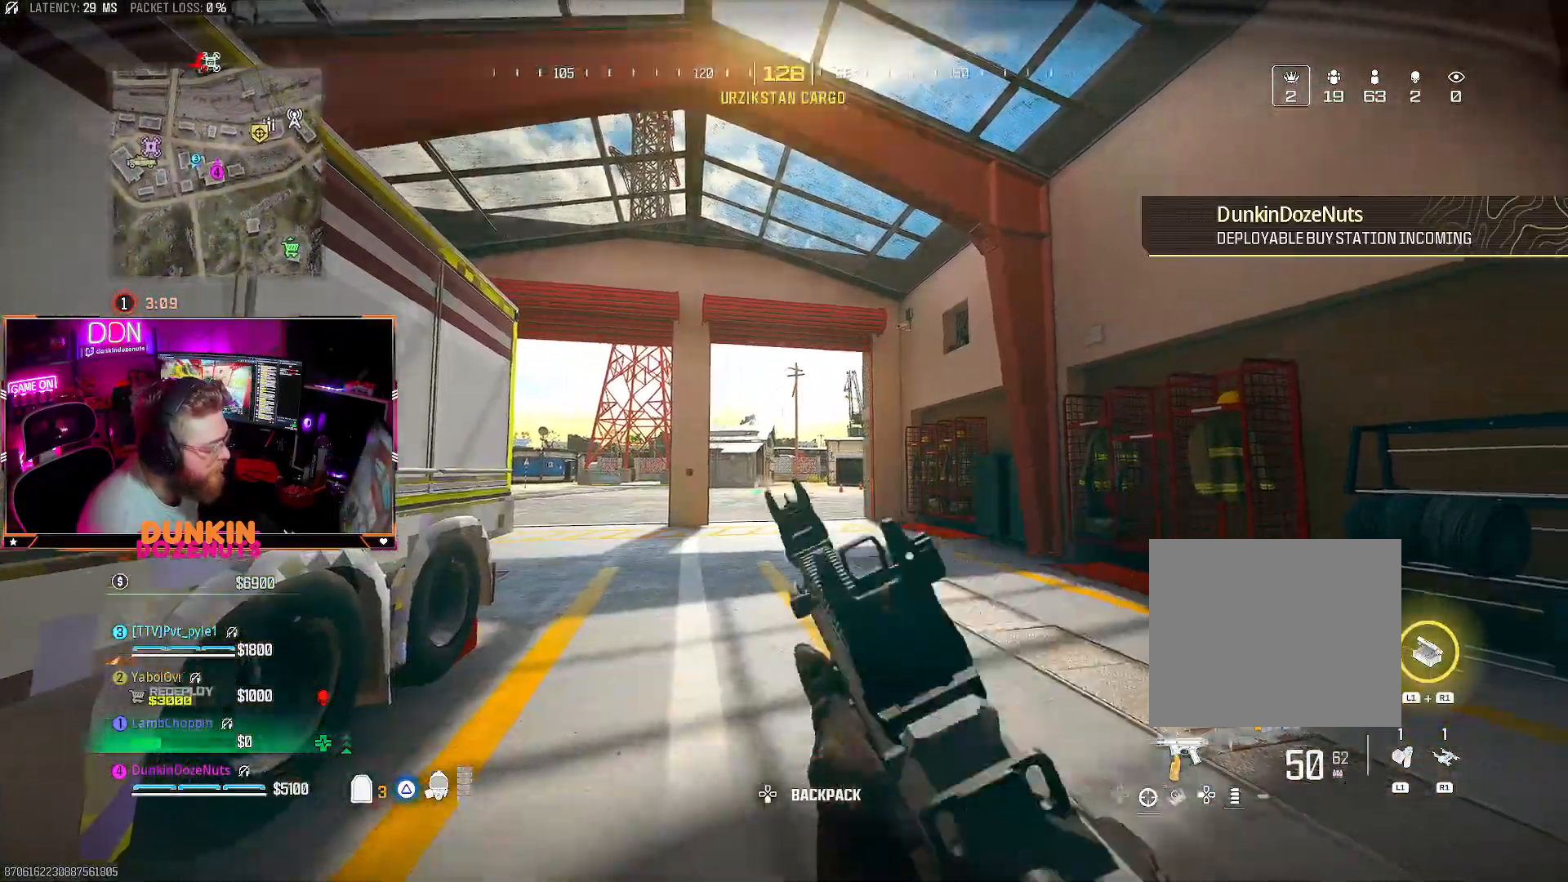
{"buttons": [], "left_stick": "center", "right_stick": "center", "events": [[17, "left_stick", "center"], [67, "L1", "up"], [100, "R1", "up"], [150, "left_stick", "down-left"], [183, "right_stick", "center"], [350, "left_stick", "center"]]}
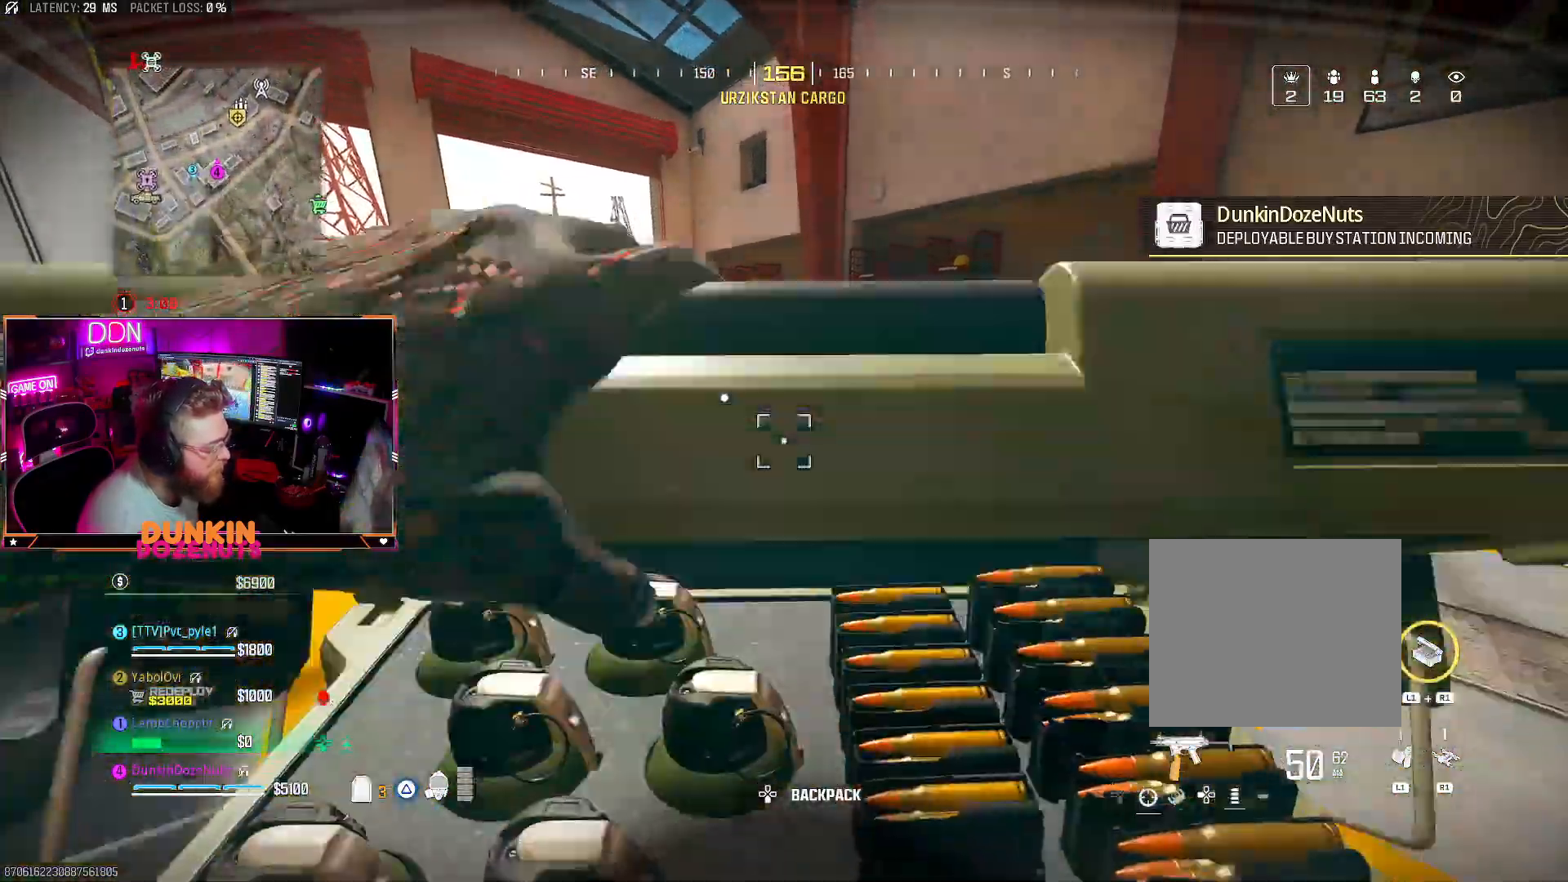
{"buttons": [], "left_stick": "center", "right_stick": "center", "events": []}
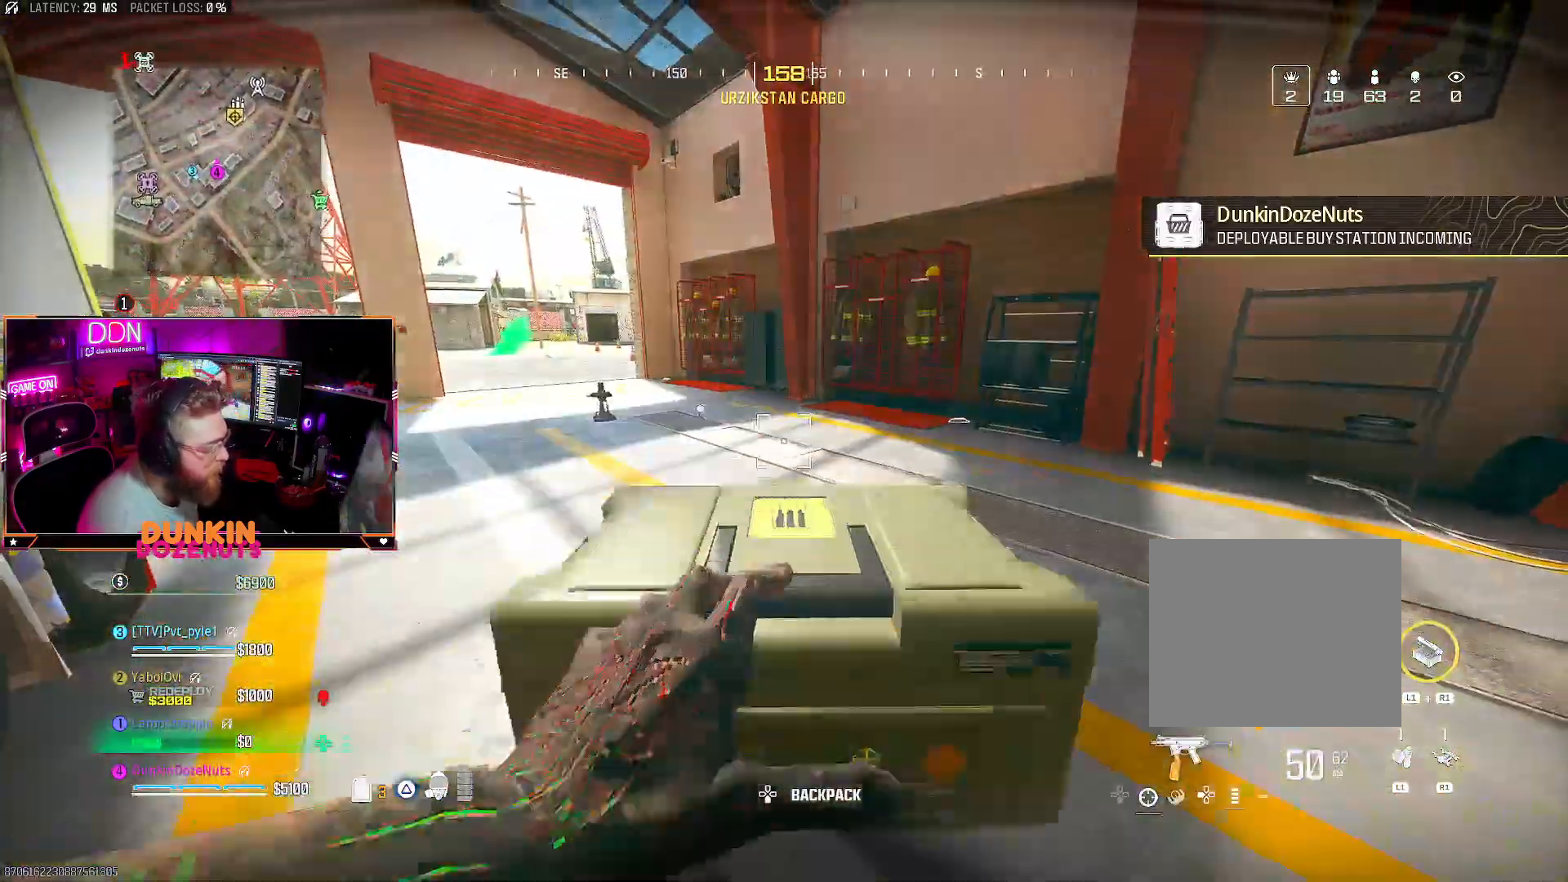
{"buttons": ["SQUARE"], "left_stick": "center", "right_stick": "center", "events": [[117, "left_stick", "up"], [150, "SQUARE", "down"], [250, "SQUARE", "up"], [317, "SQUARE", "down"], [433, "SQUARE", "up"], [467, "left_stick", "center"], [500, "SQUARE", "down"]]}
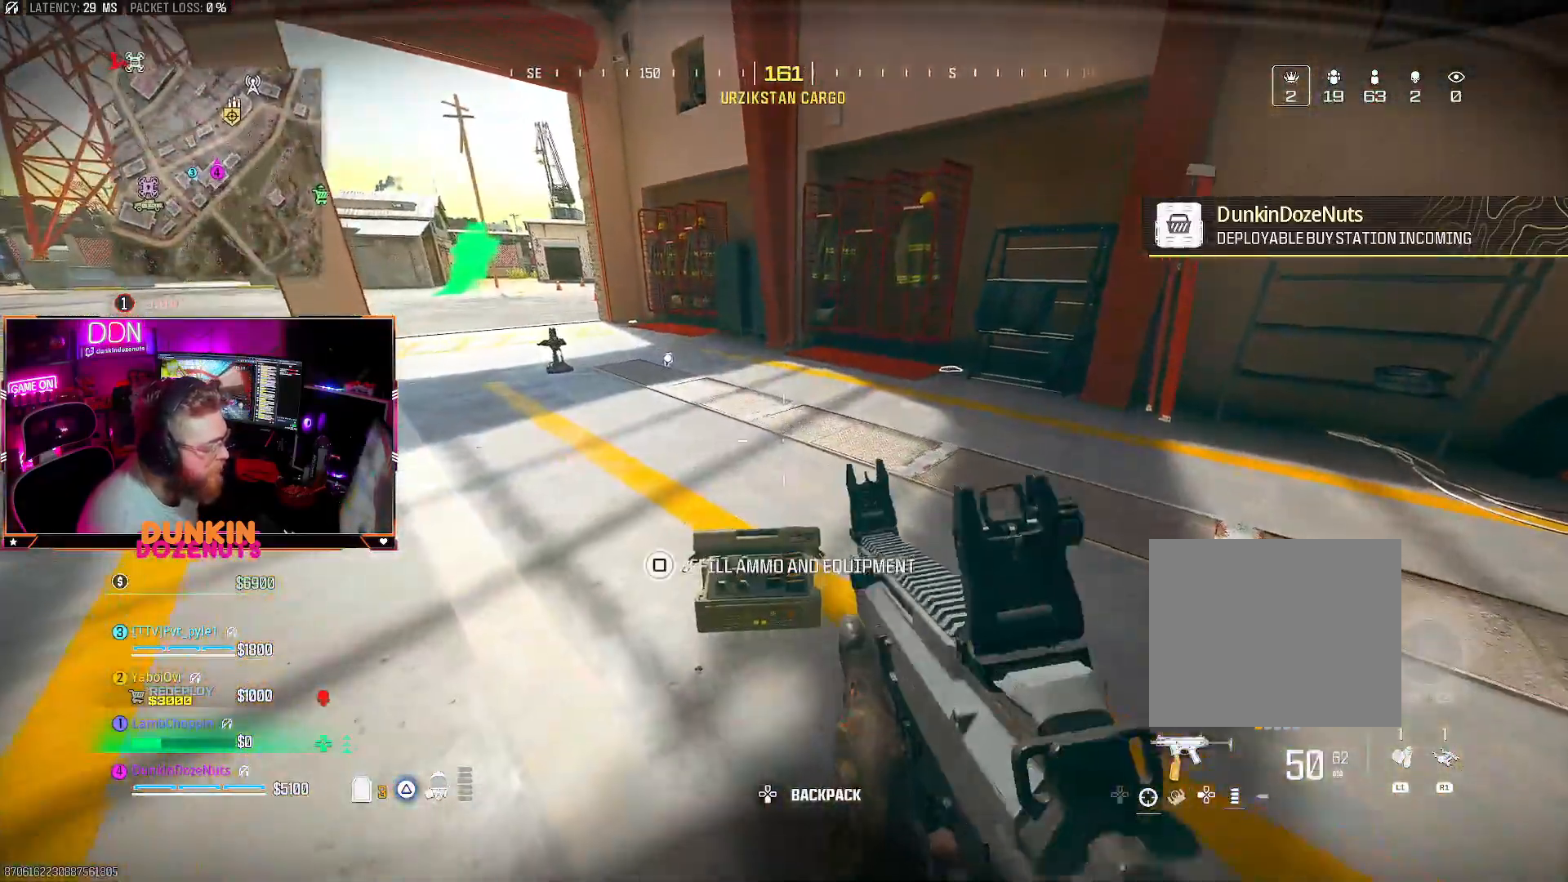
{"buttons": ["L3"], "left_stick": "up", "right_stick": "center", "events": [[117, "SQUARE", "up"], [150, "SQUARE", "down"], [167, "left_stick", "down-right"], [200, "right_stick", "right"], [267, "SQUARE", "up"], [350, "left_stick", "up-right"], [450, "left_stick", "up"], [500, "L3", "down"], [500, "right_stick", "center"]]}
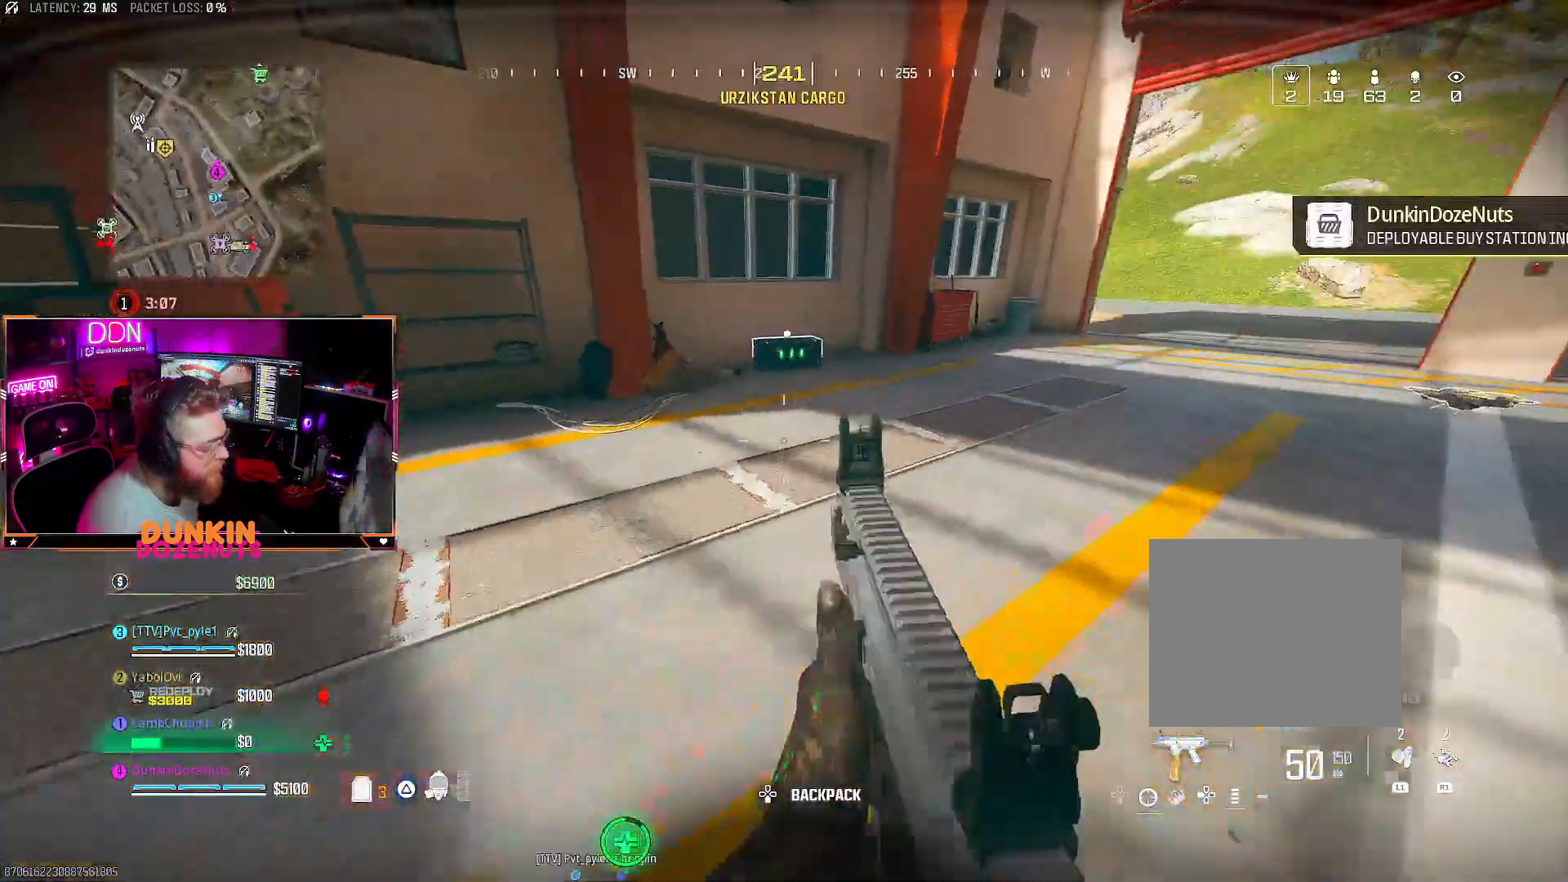
{"buttons": [], "left_stick": "up-right", "right_stick": "center", "events": [[100, "L3", "up"], [183, "CIRCLE", "down"], [200, "L3", "down"], [350, "L3", "up"], [500, "CIRCLE", "up"], [500, "left_stick", "up-right"]]}
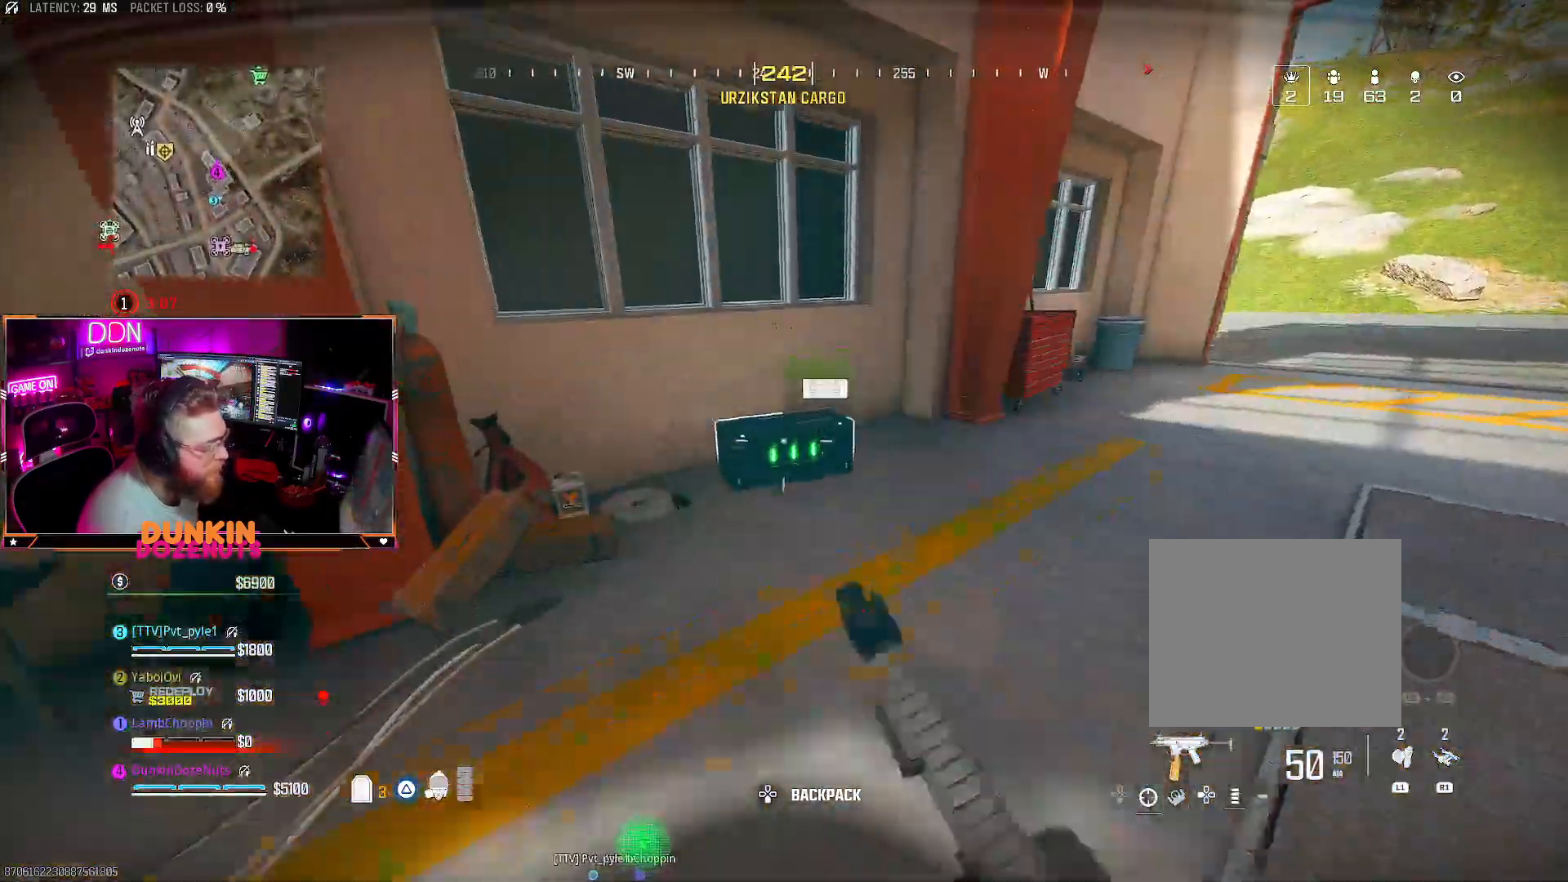
{"buttons": ["CROSS"], "left_stick": "down", "right_stick": "left", "events": [[17, "right_stick", "up"], [83, "SQUARE", "down"], [100, "left_stick", "right"], [183, "SQUARE", "up"], [200, "left_stick", "down-right"], [267, "SQUARE", "down"], [283, "right_stick", "left"], [367, "SQUARE", "up"], [400, "left_stick", "down"], [433, "CROSS", "down"]]}
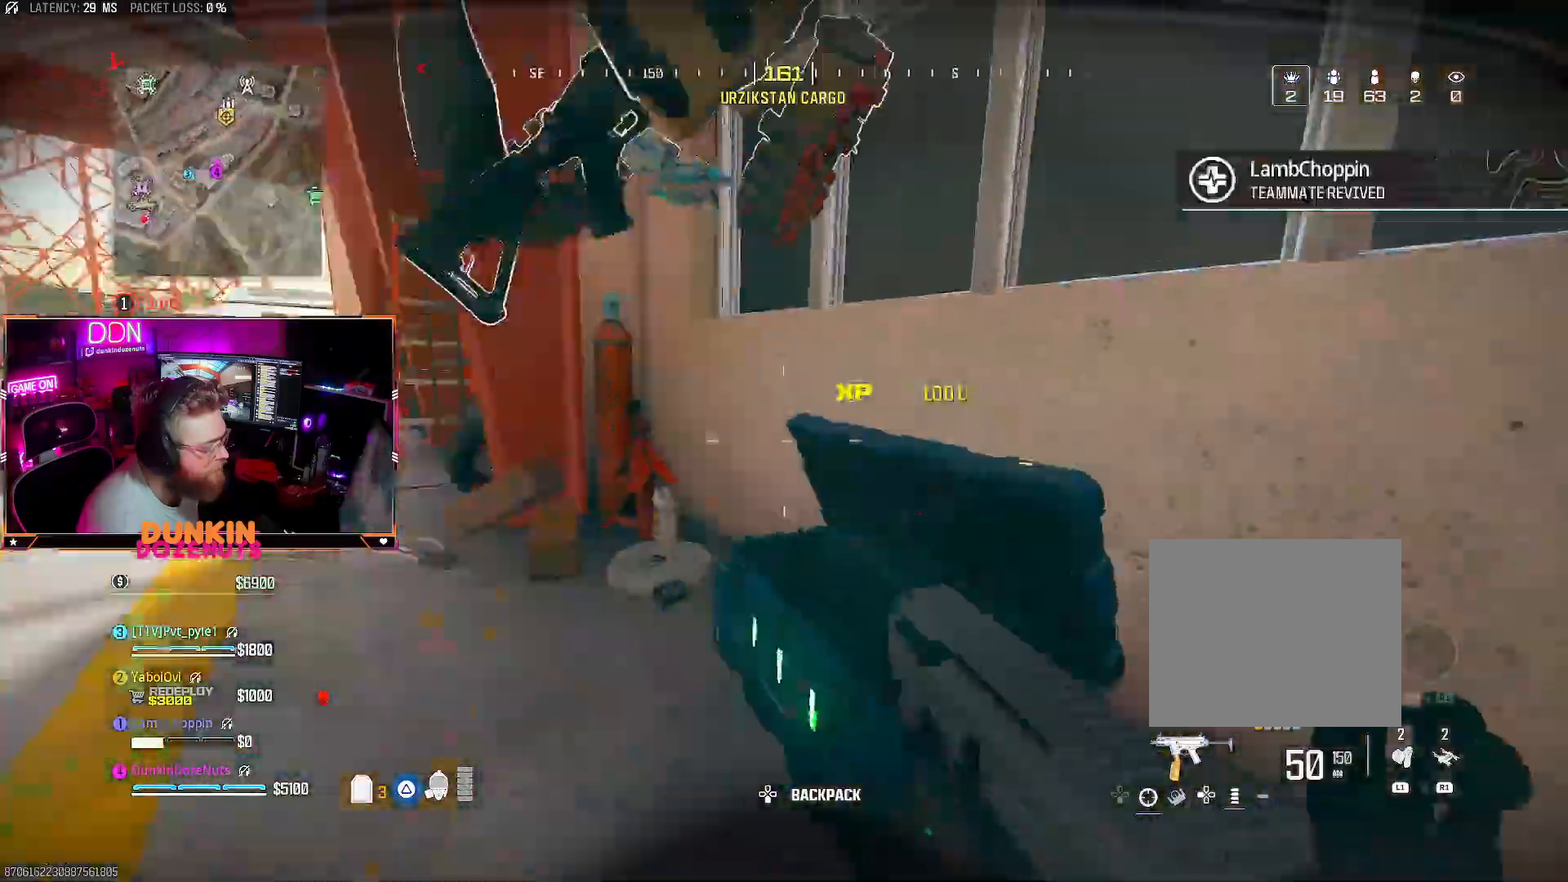
{"buttons": [], "left_stick": "up-right", "right_stick": "center", "events": [[50, "CROSS", "up"], [50, "TRIANGLE", "down"], [50, "left_stick", "down-left"], [67, "right_stick", "down"], [150, "TRIANGLE", "up"], [217, "TRIANGLE", "down"], [317, "left_stick", "up-left"], [367, "right_stick", "center"], [433, "left_stick", "up-right"], [467, "TRIANGLE", "up"]]}
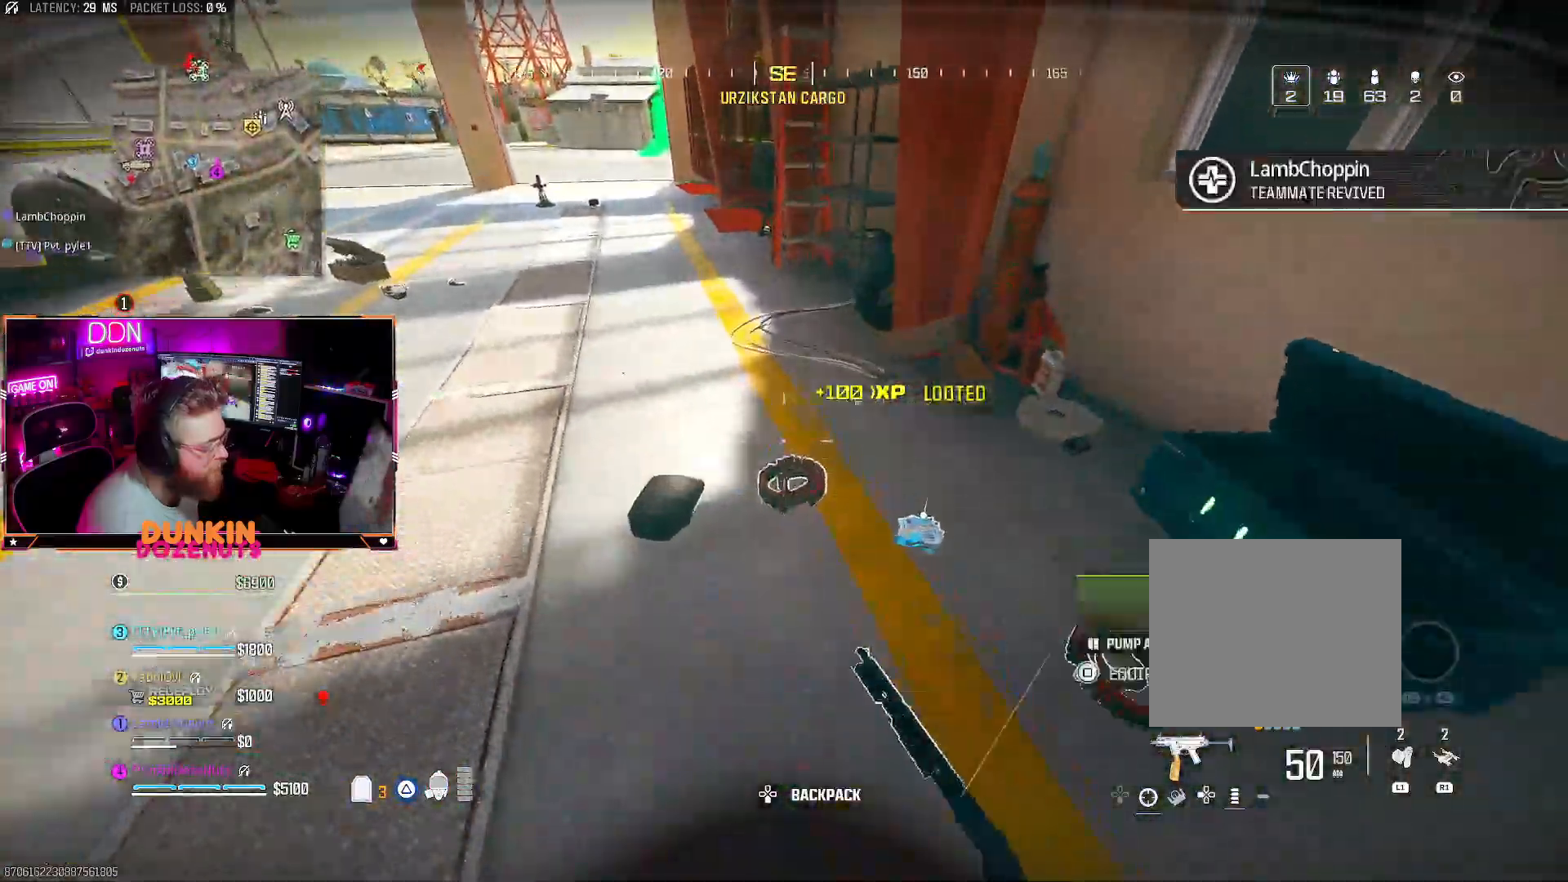
{"buttons": ["CIRCLE"], "left_stick": "up", "right_stick": "up", "events": [[183, "left_stick", "up"], [183, "right_stick", "left"], [300, "L3", "down"], [400, "right_stick", "up"], [417, "CIRCLE", "down"], [450, "L3", "up"]]}
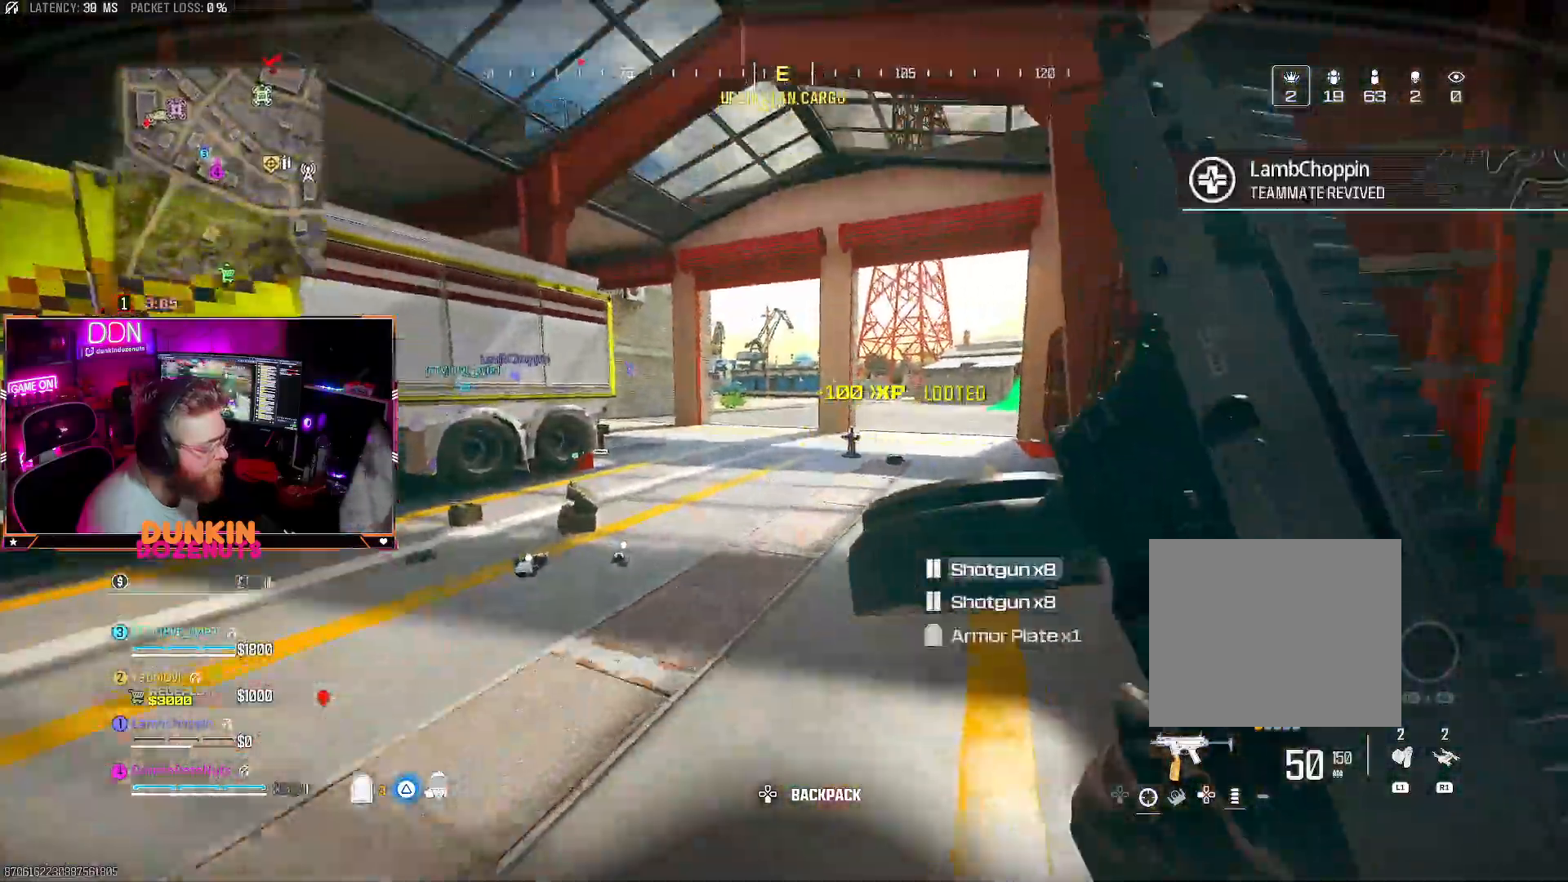
{"buttons": ["TRIANGLE"], "left_stick": "up", "right_stick": "center", "events": [[33, "L3", "down"], [67, "right_stick", "center"], [167, "L3", "up"], [233, "right_stick", "right"], [267, "CIRCLE", "up"], [333, "CROSS", "down"], [400, "CROSS", "up"], [400, "TRIANGLE", "down"], [400, "right_stick", "down"], [450, "right_stick", "center"]]}
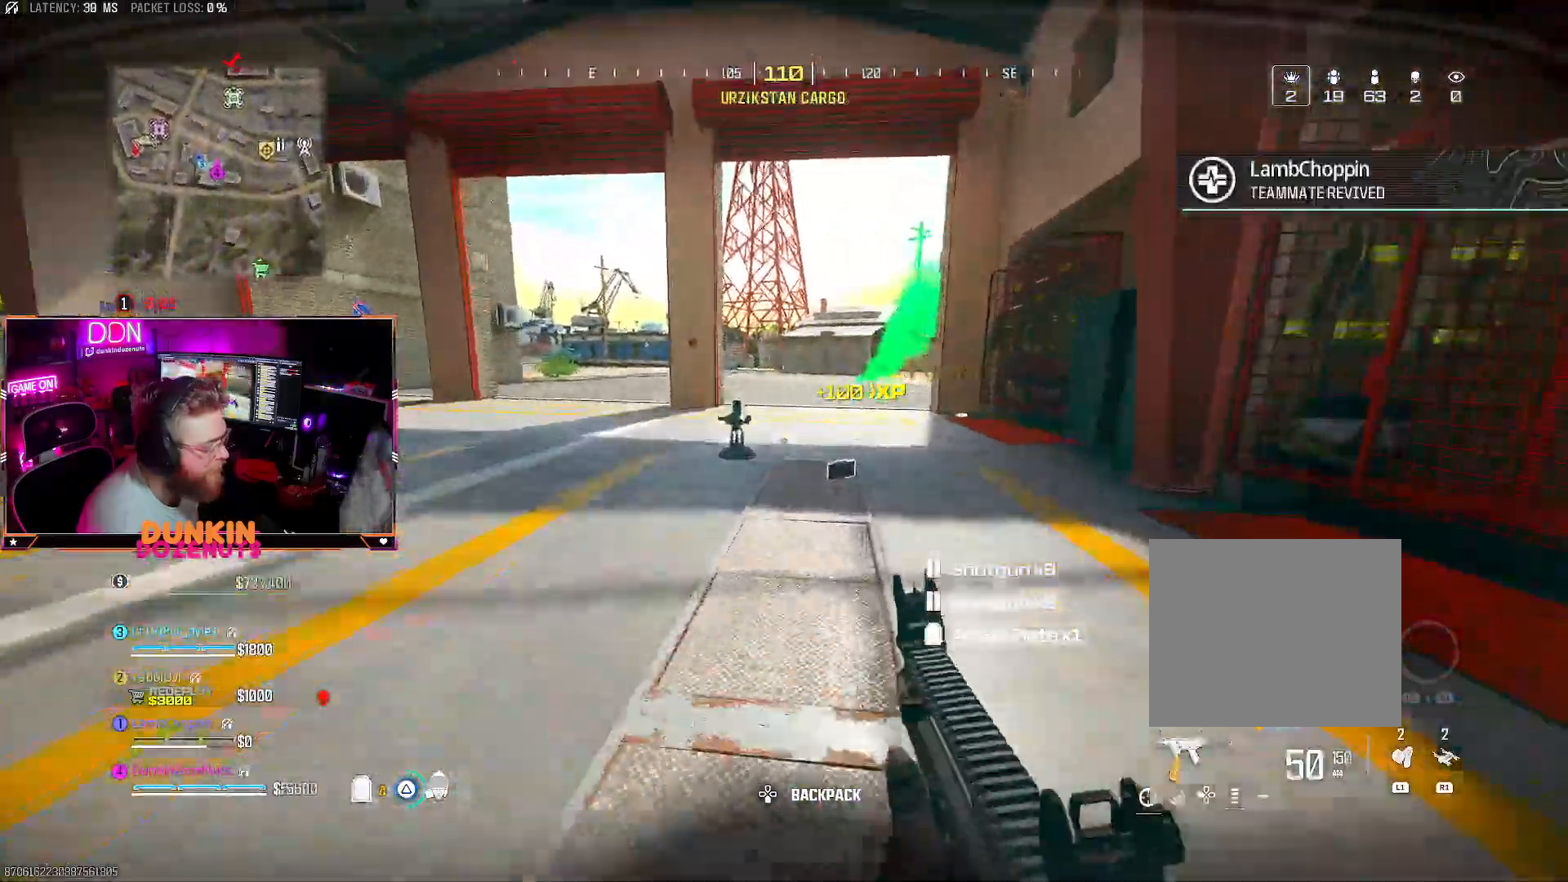
{"buttons": [], "left_stick": "up", "right_stick": "up-left", "events": [[50, "L3", "down"], [50, "right_stick", "down"], [67, "TRIANGLE", "up"], [150, "L3", "up"], [383, "right_stick", "left"], [467, "right_stick", "up-left"]]}
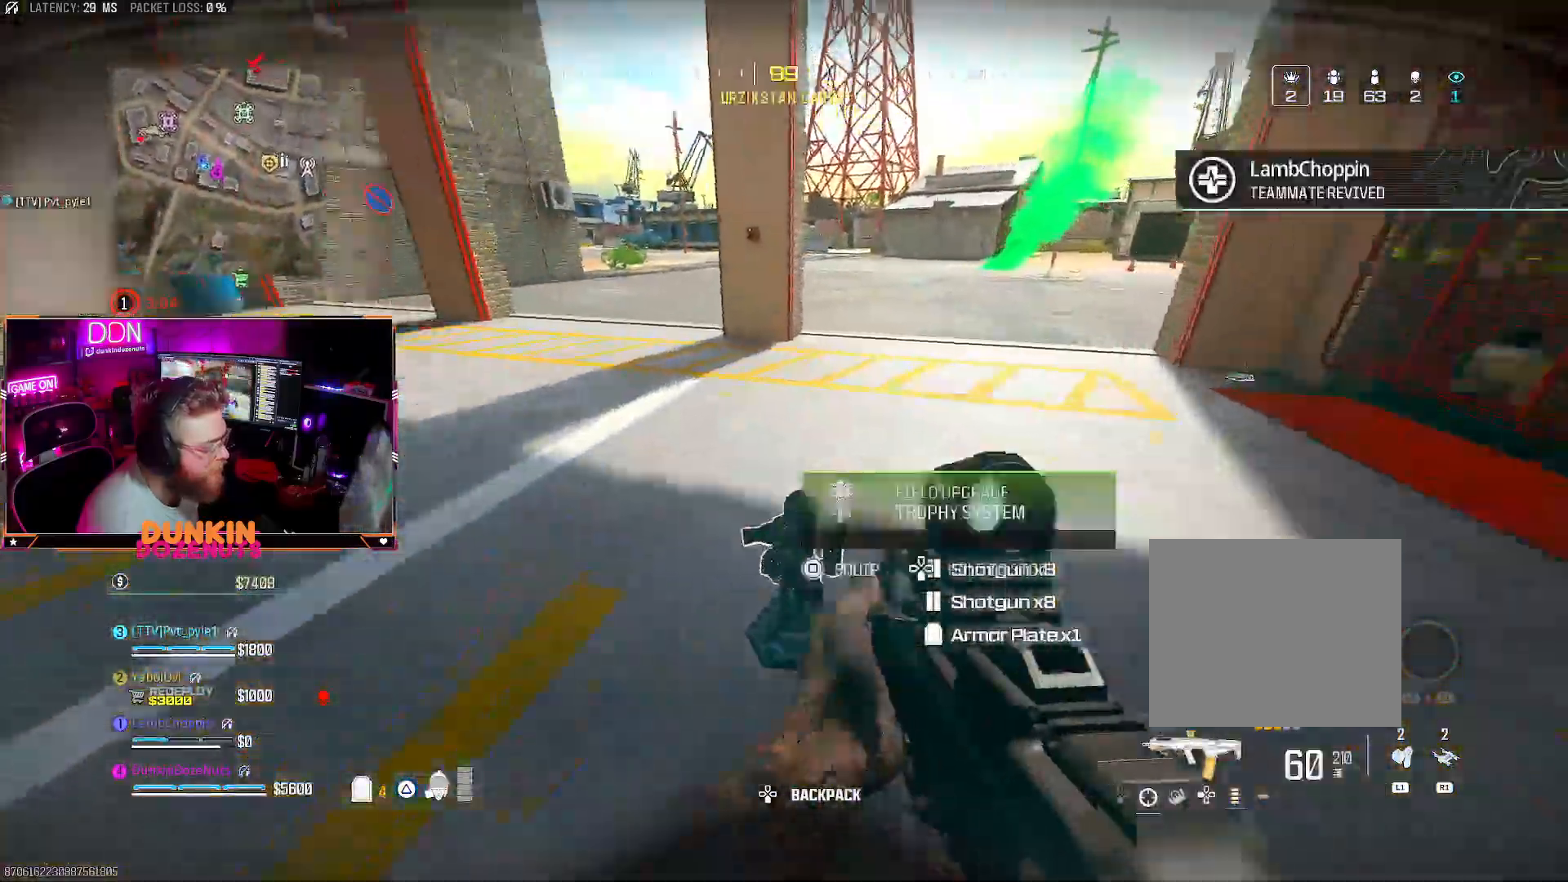
{"buttons": [], "left_stick": "up", "right_stick": "right", "events": [[150, "L3", "down"], [150, "right_stick", "up"], [167, "CIRCLE", "down"], [283, "L3", "up"], [317, "right_stick", "up-right"], [383, "right_stick", "right"], [500, "CIRCLE", "up"]]}
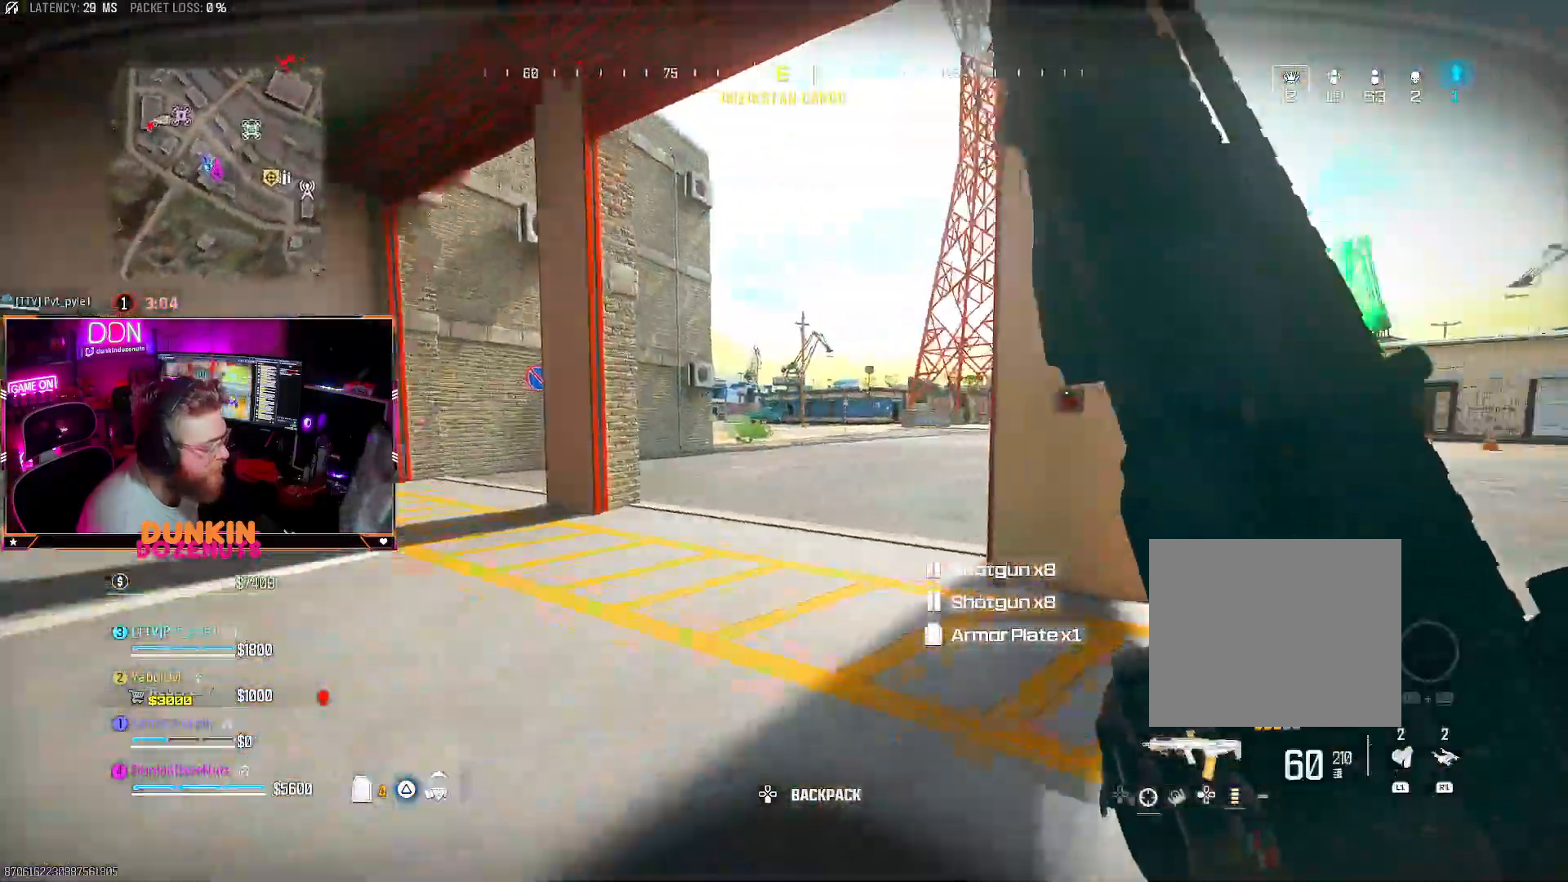
{"buttons": ["L3"], "left_stick": "up", "right_stick": "center", "events": [[33, "right_stick", "center"], [50, "CROSS", "down"], [100, "L3", "down"], [150, "CROSS", "up"], [200, "L3", "up"], [200, "TRIANGLE", "down"], [267, "L3", "down"], [283, "TRIANGLE", "up"], [400, "L3", "up"], [483, "L3", "down"]]}
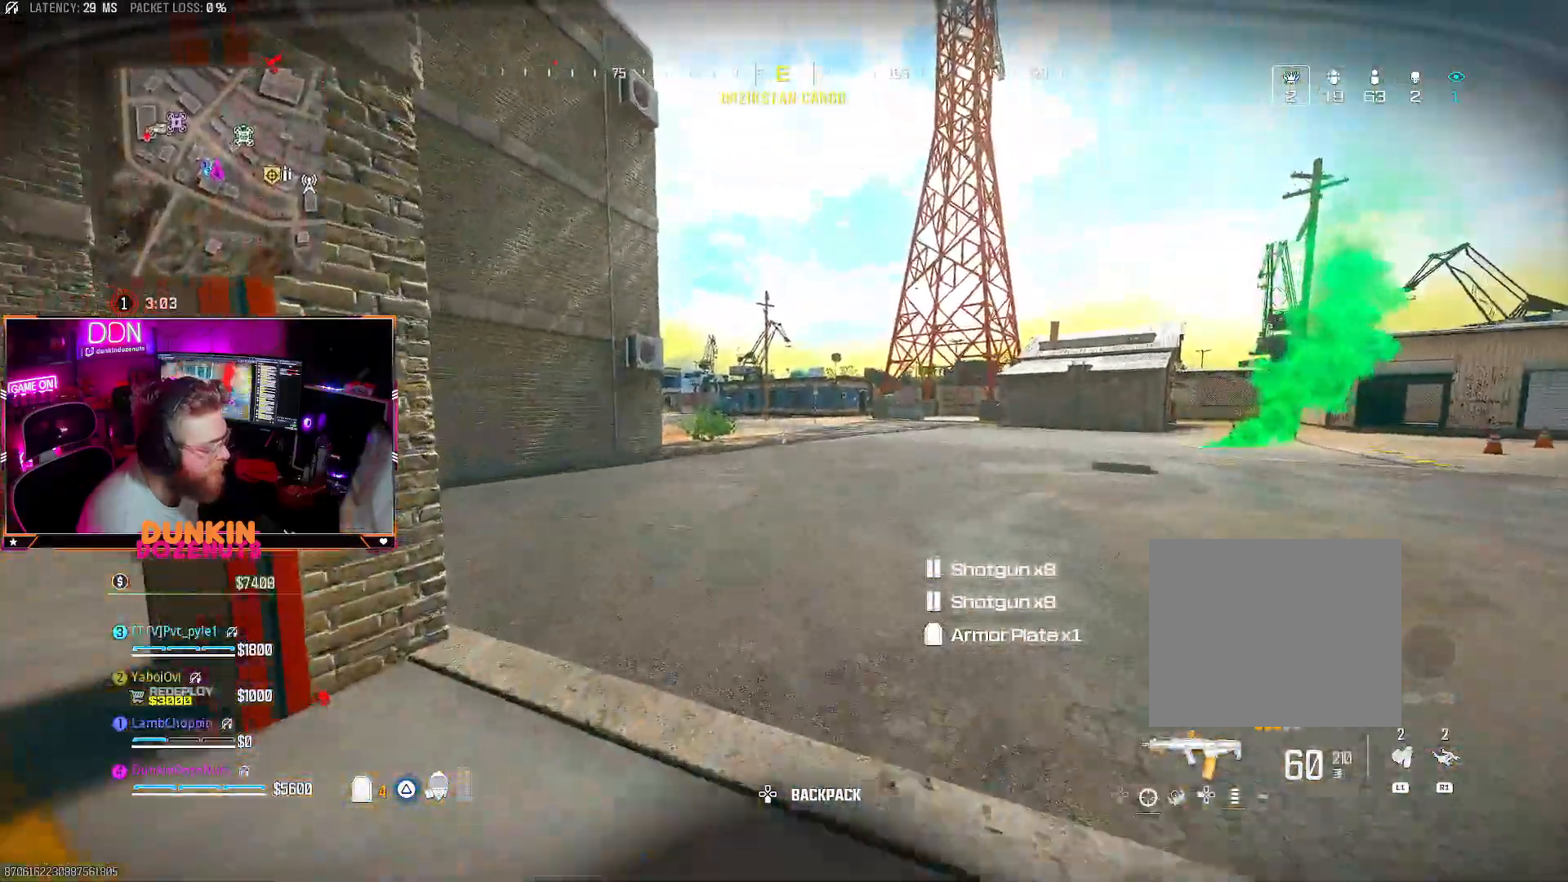
{"buttons": ["CIRCLE", "L3"], "left_stick": "up", "right_stick": "center", "events": [[50, "right_stick", "right"], [67, "L3", "up"], [150, "right_stick", "center"], [383, "L3", "down"], [433, "CIRCLE", "down"]]}
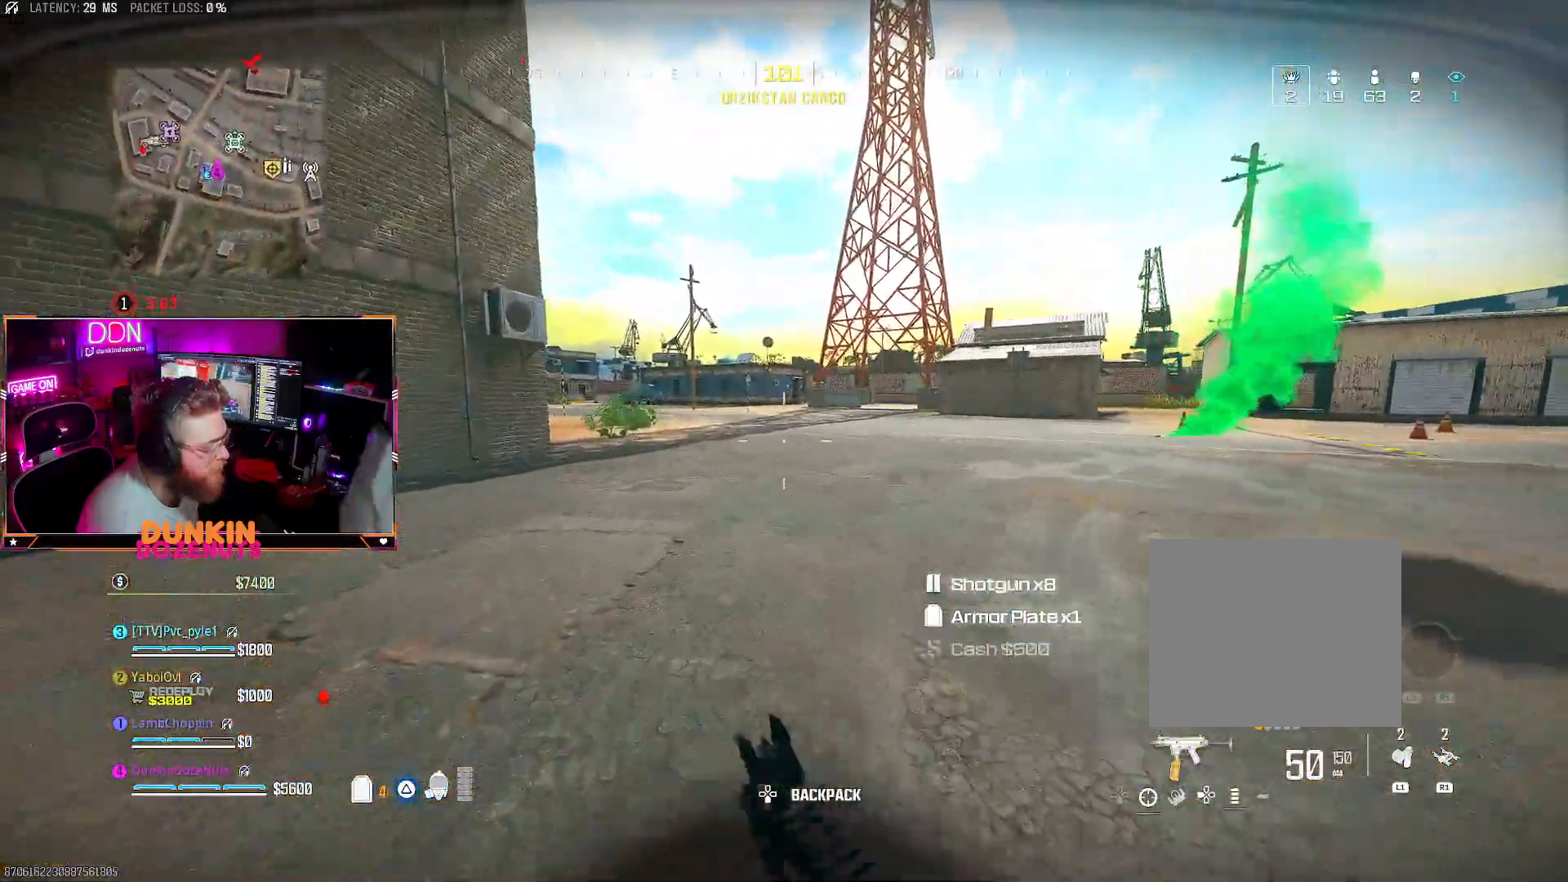
{"buttons": ["L3"], "left_stick": "up-right", "right_stick": "right", "events": [[17, "L3", "up"], [83, "L3", "down"], [217, "L3", "up"], [317, "CIRCLE", "up"], [350, "right_stick", "right"], [400, "CROSS", "down"], [433, "L3", "down"], [433, "left_stick", "up-right"], [483, "CROSS", "up"]]}
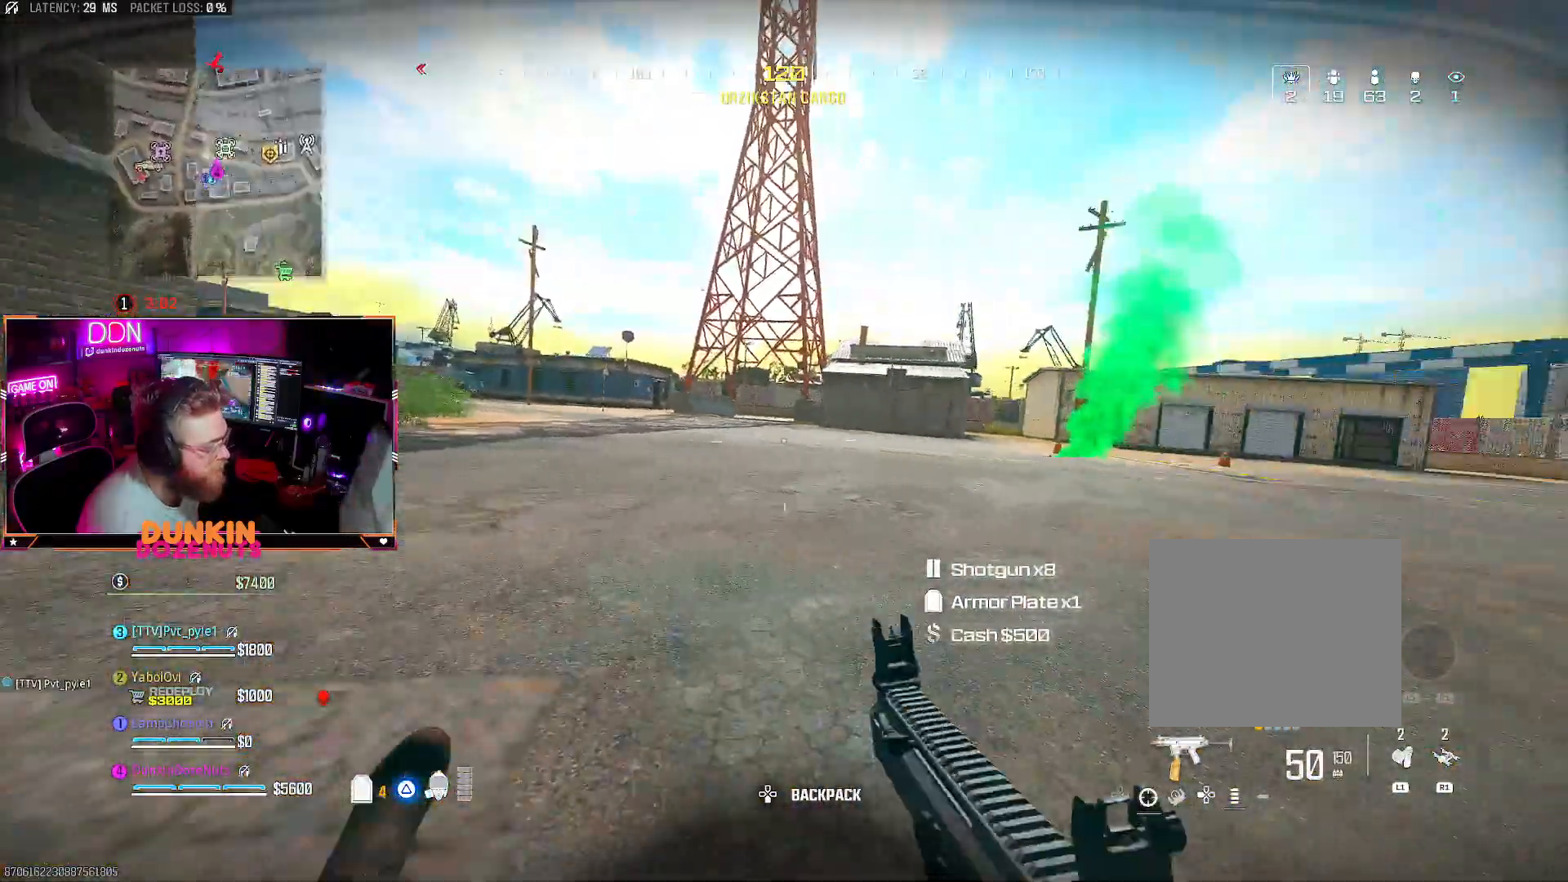
{"buttons": [], "left_stick": "up-right", "right_stick": "center", "events": [[67, "L3", "up"], [67, "TRIANGLE", "down"], [100, "right_stick", "center"], [133, "L3", "down"], [233, "right_stick", "right"], [250, "L3", "up"], [333, "TRIANGLE", "up"], [350, "L3", "down"], [483, "L3", "up"], [500, "right_stick", "center"]]}